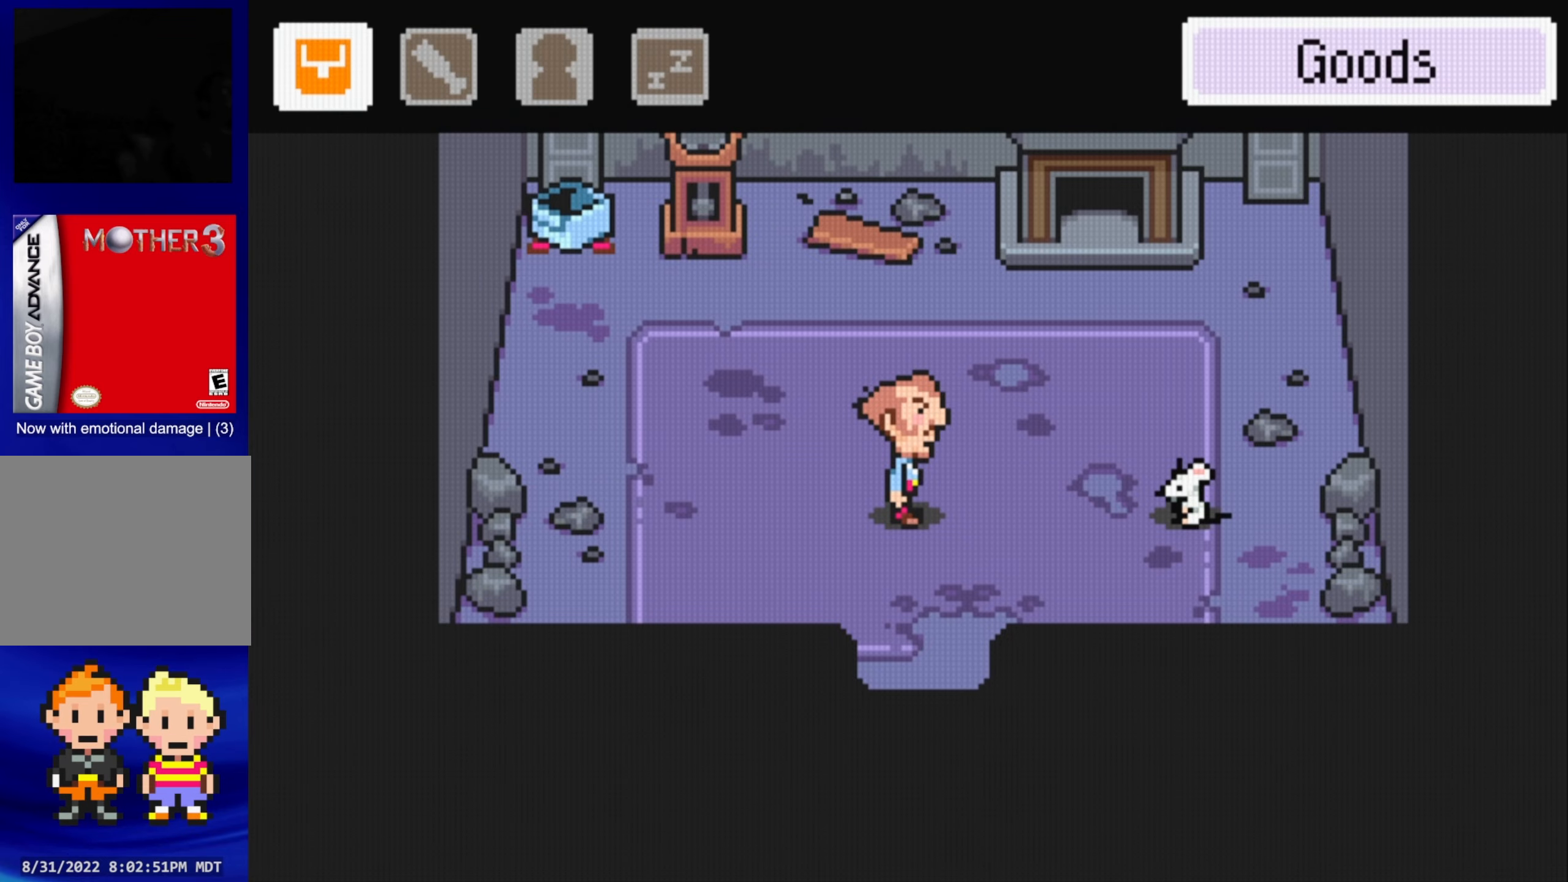
Gameplay with a controller (Nintendo layout); each line is a JSON object with the inputs held at the frame after it. "events" lists button and stick changes between this image and that frame as [ms after this image, input, new state], when the widget could be followed in between. Not read: L3 R3.
{"buttons": [], "events": [[67, "A", "down"], [200, "A", "up"]]}
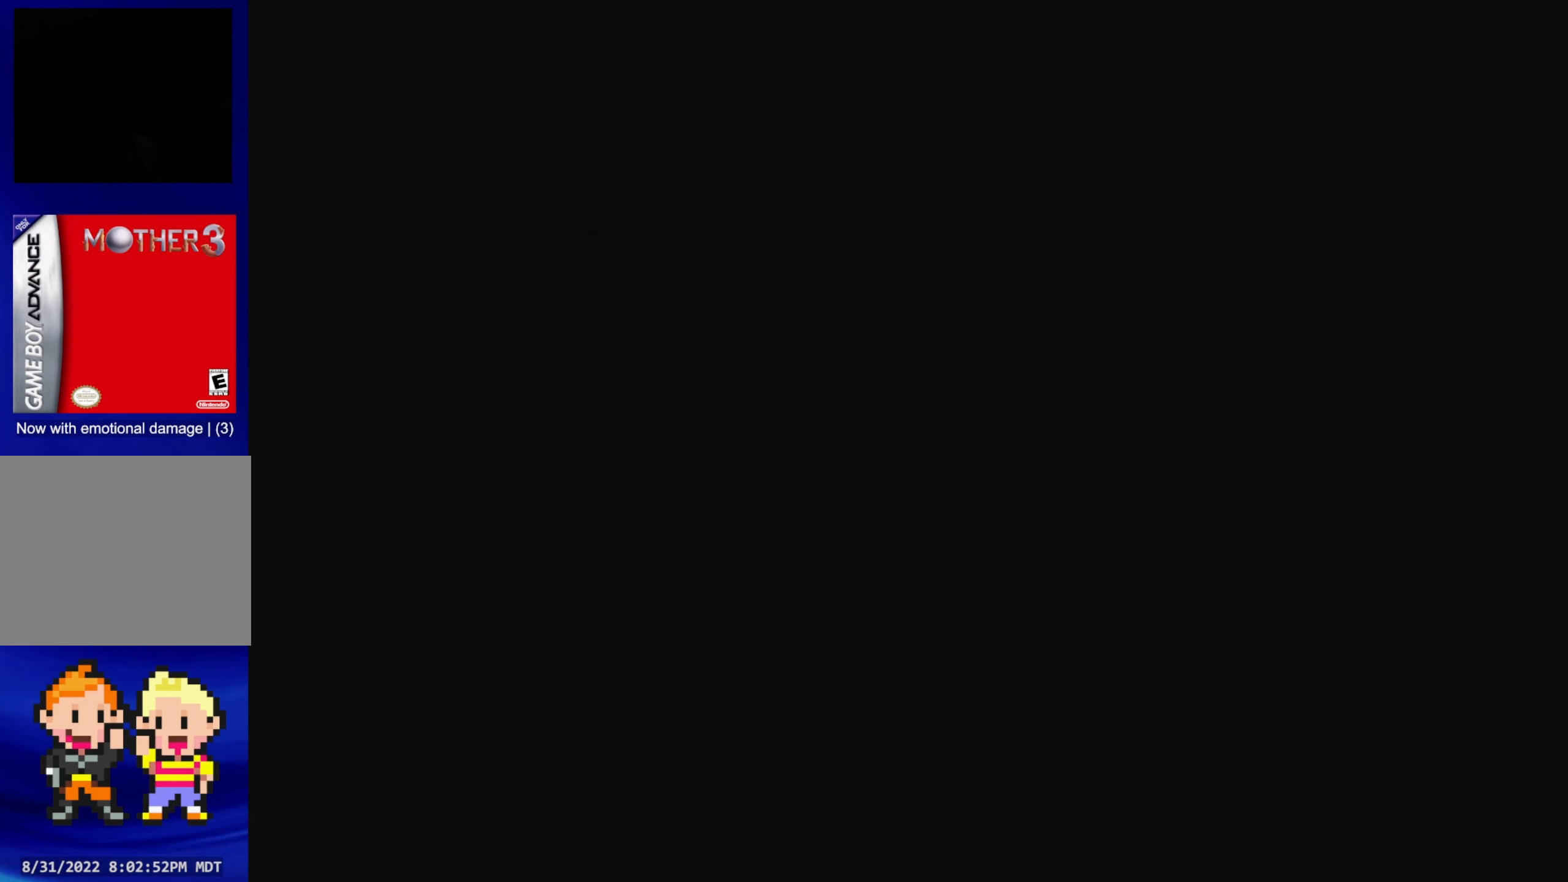
{"buttons": [], "events": []}
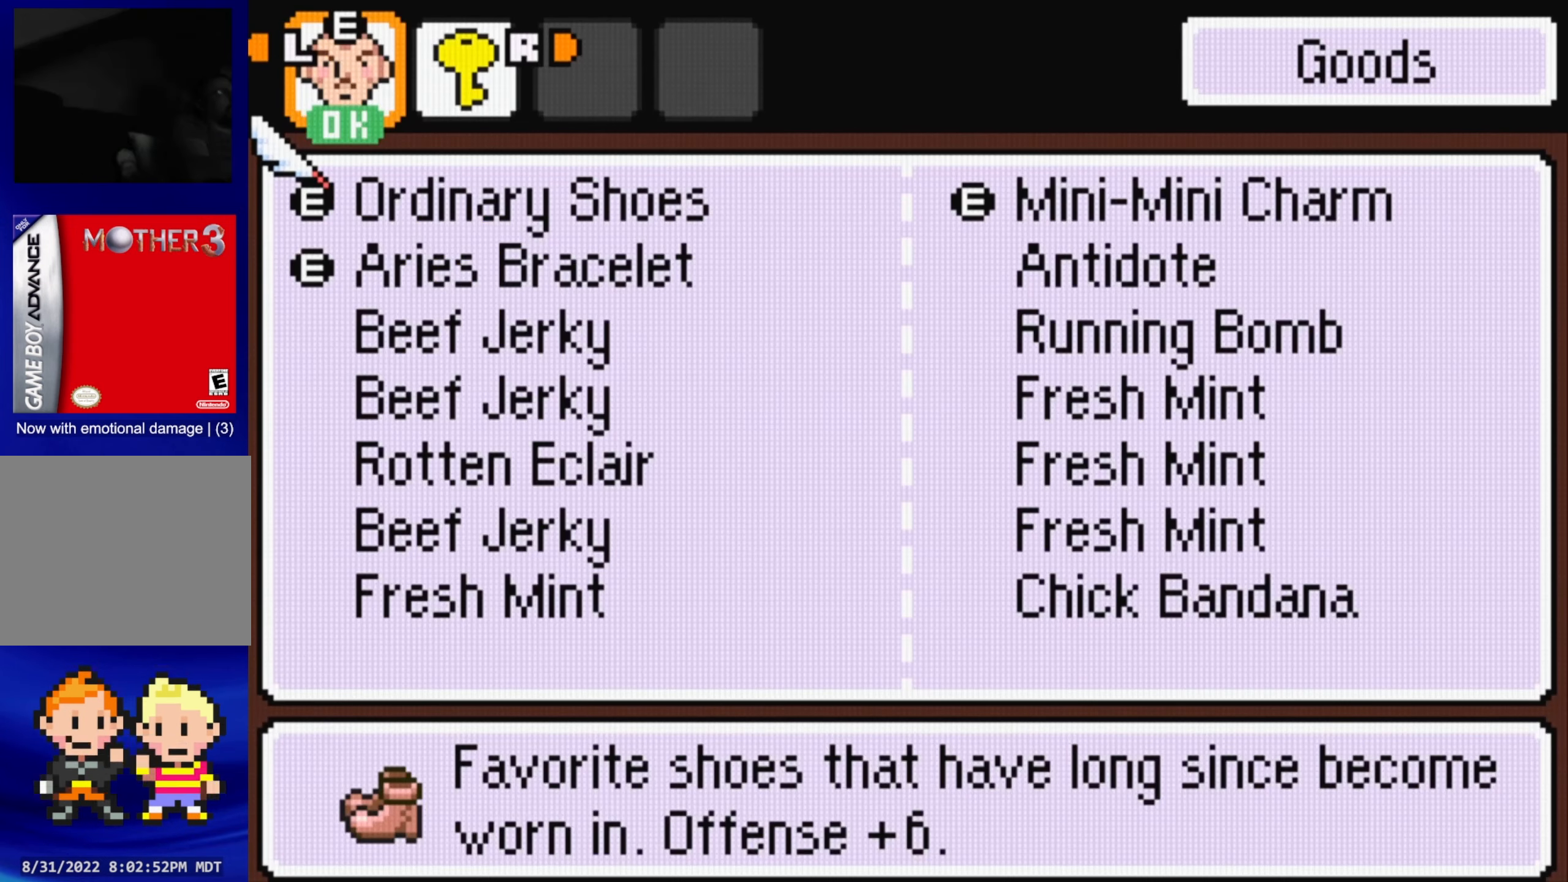
{"buttons": [], "events": []}
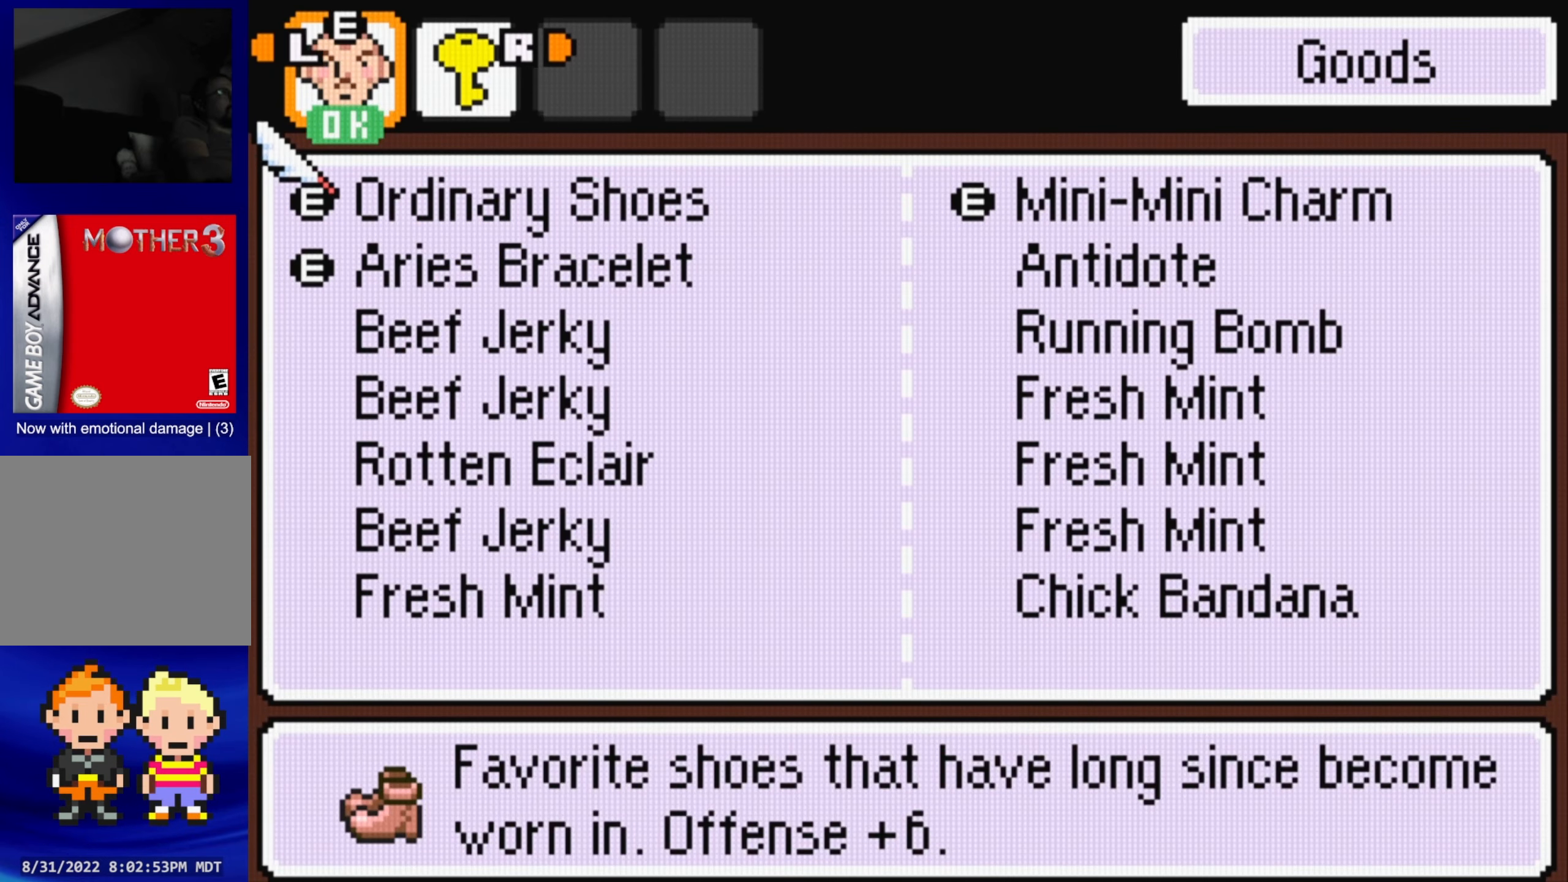
{"buttons": [], "events": [[34, "DPAD_UP", "down"], [184, "DPAD_UP", "up"], [350, "DPAD_UP", "down"], [467, "DPAD_UP", "up"]]}
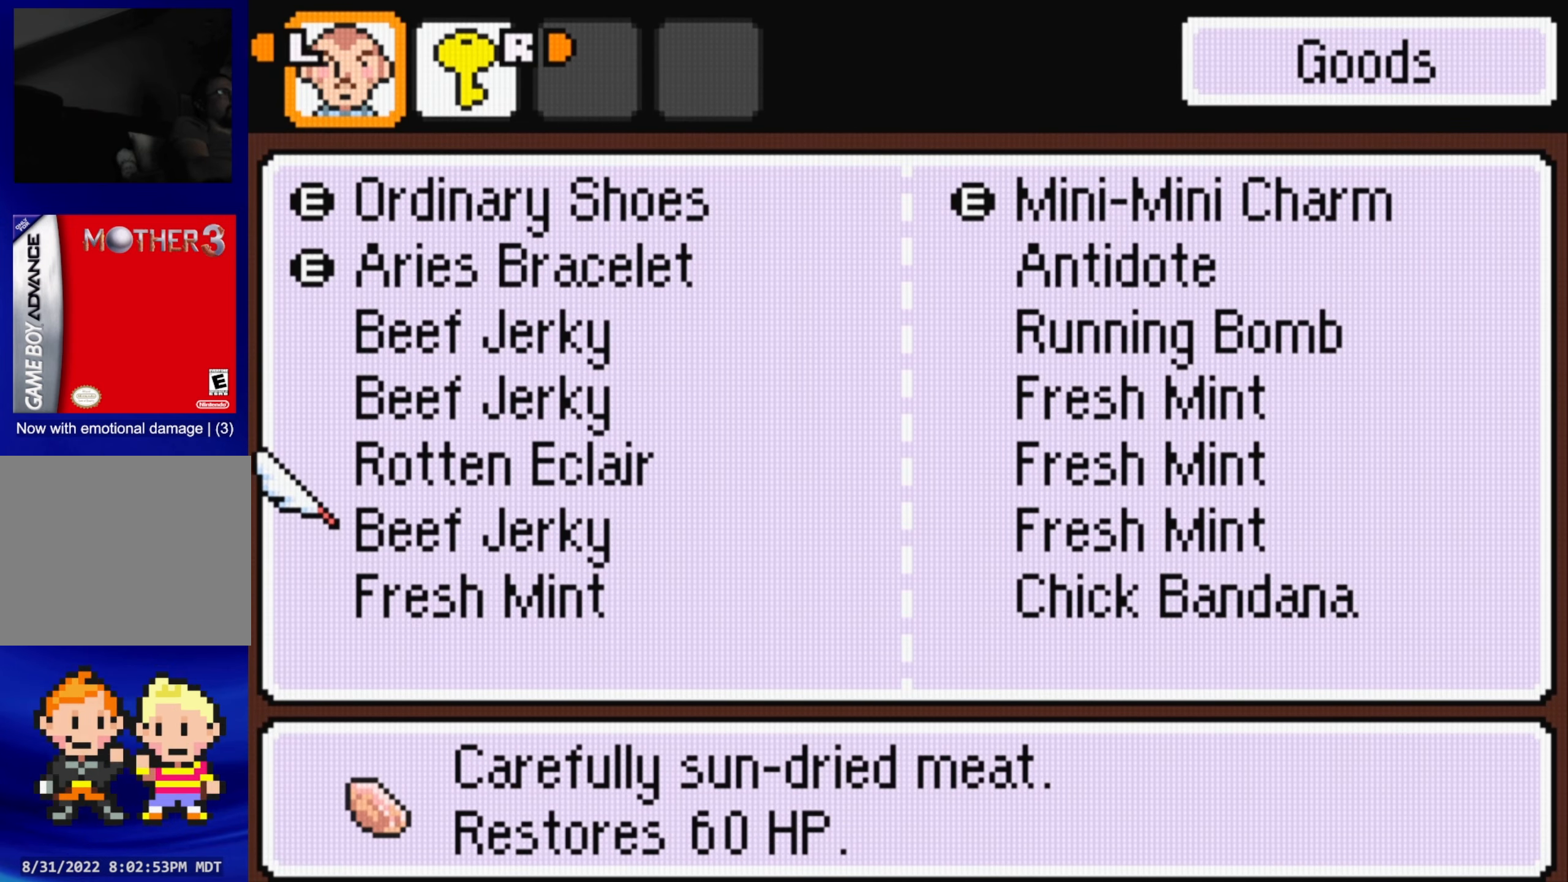
{"buttons": [], "events": []}
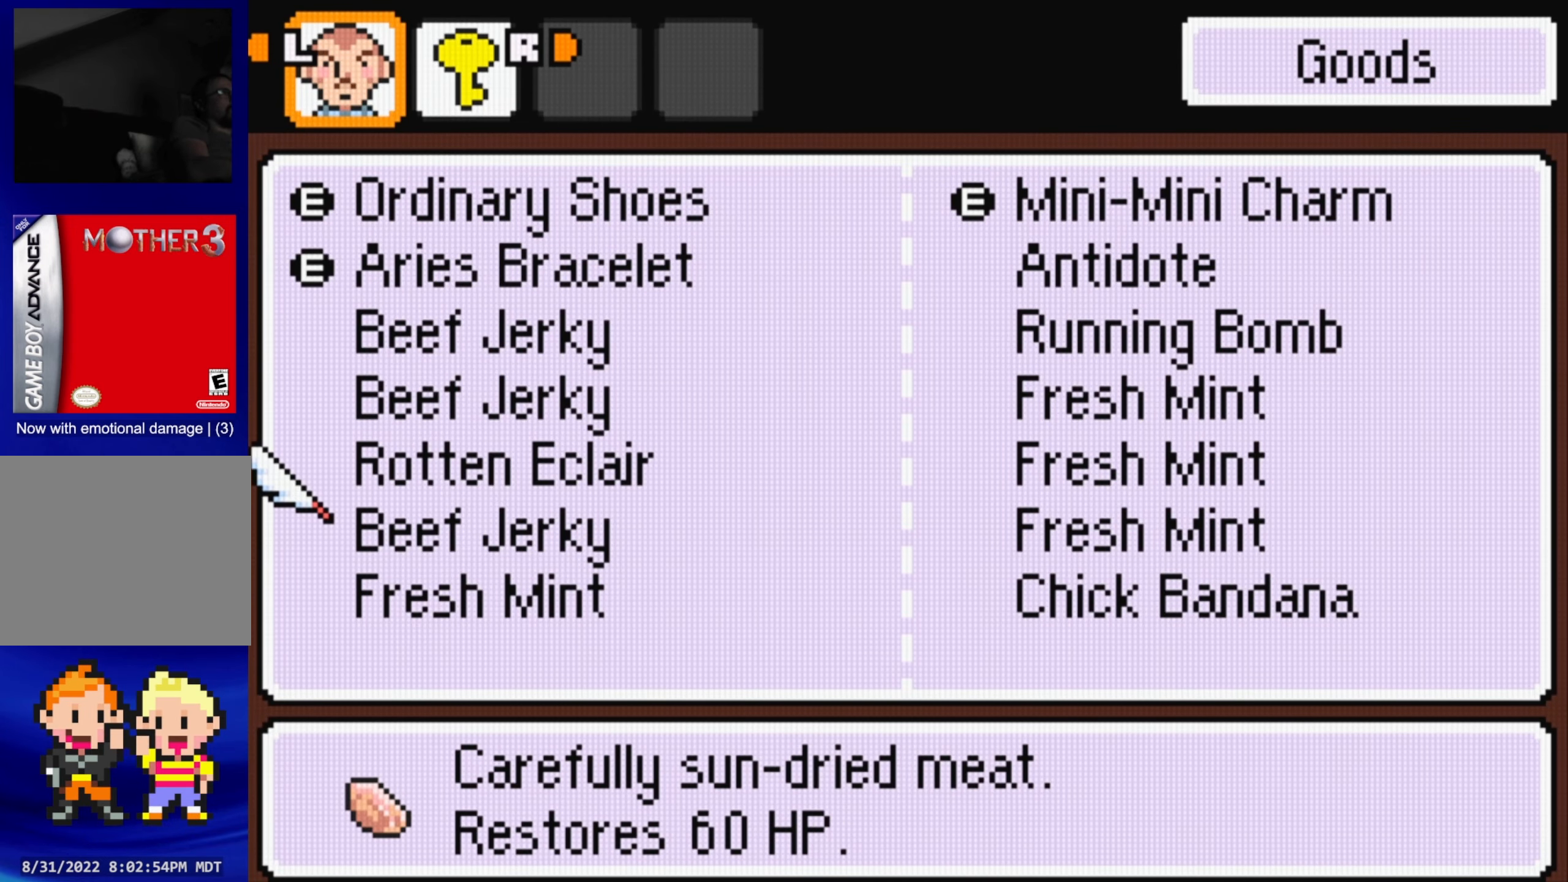
{"buttons": ["DPAD_UP"], "events": [[84, "DPAD_UP", "down"], [200, "DPAD_UP", "up"], [500, "DPAD_UP", "down"]]}
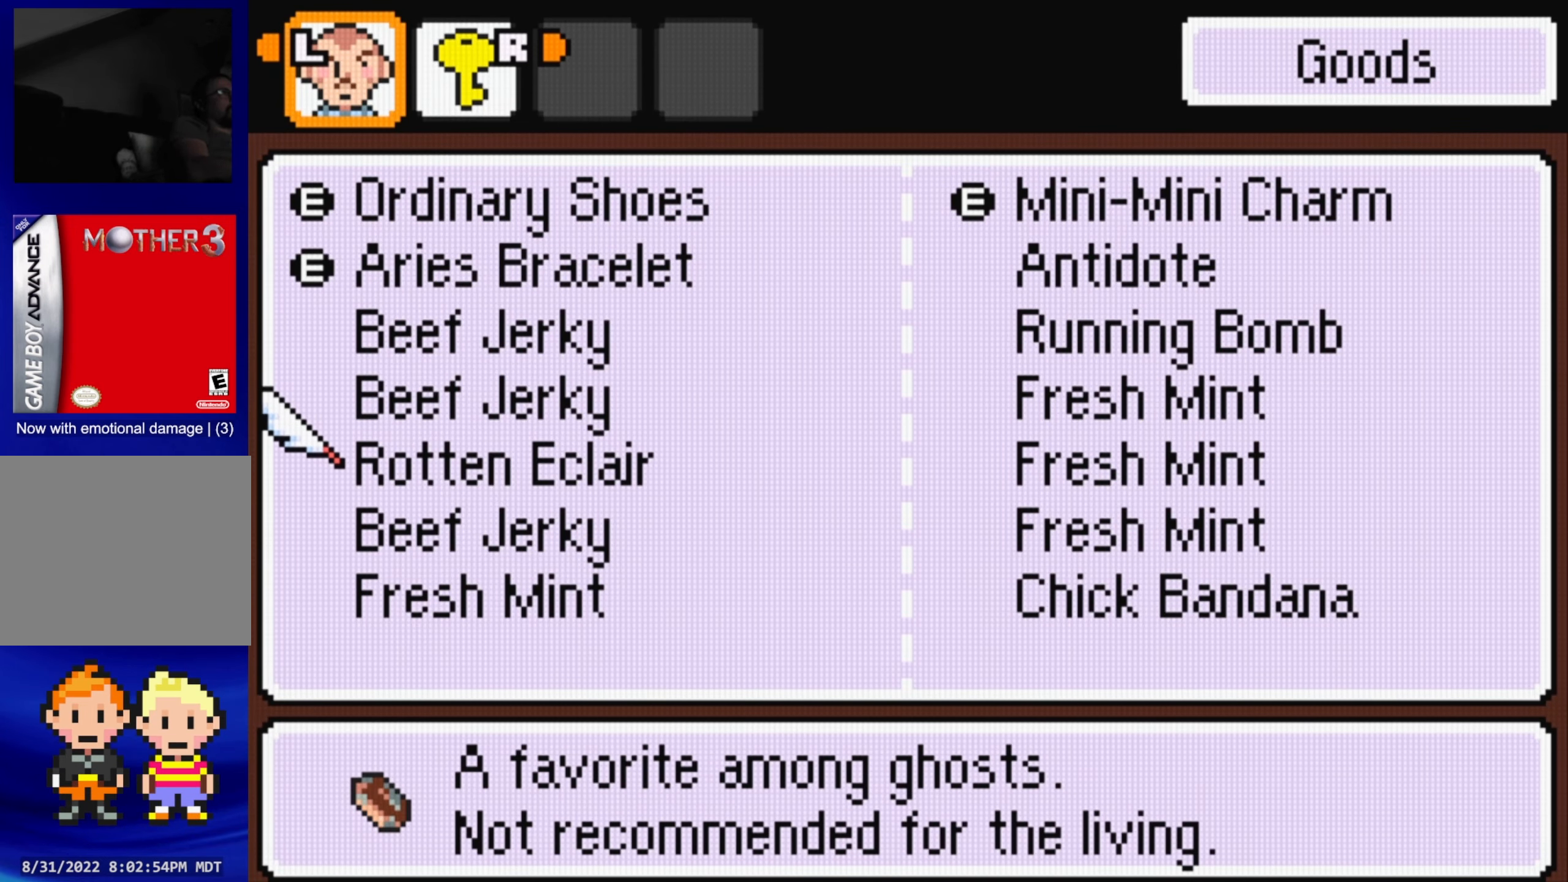
{"buttons": ["DPAD_RIGHT"], "events": [[117, "DPAD_UP", "up"], [417, "DPAD_RIGHT", "down"]]}
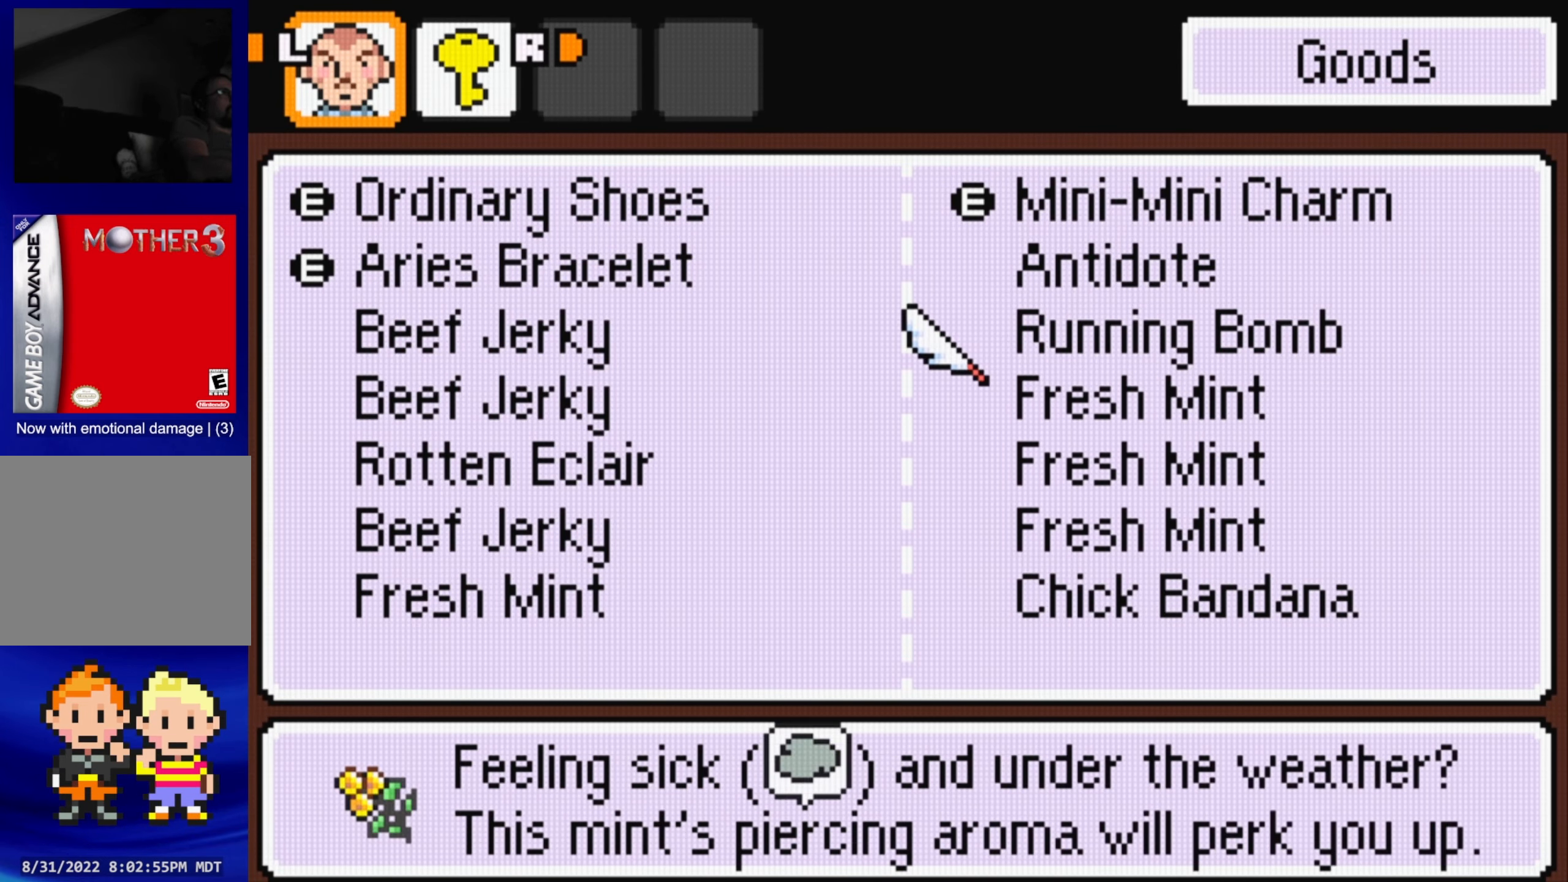
{"buttons": [], "events": [[50, "DPAD_RIGHT", "up"]]}
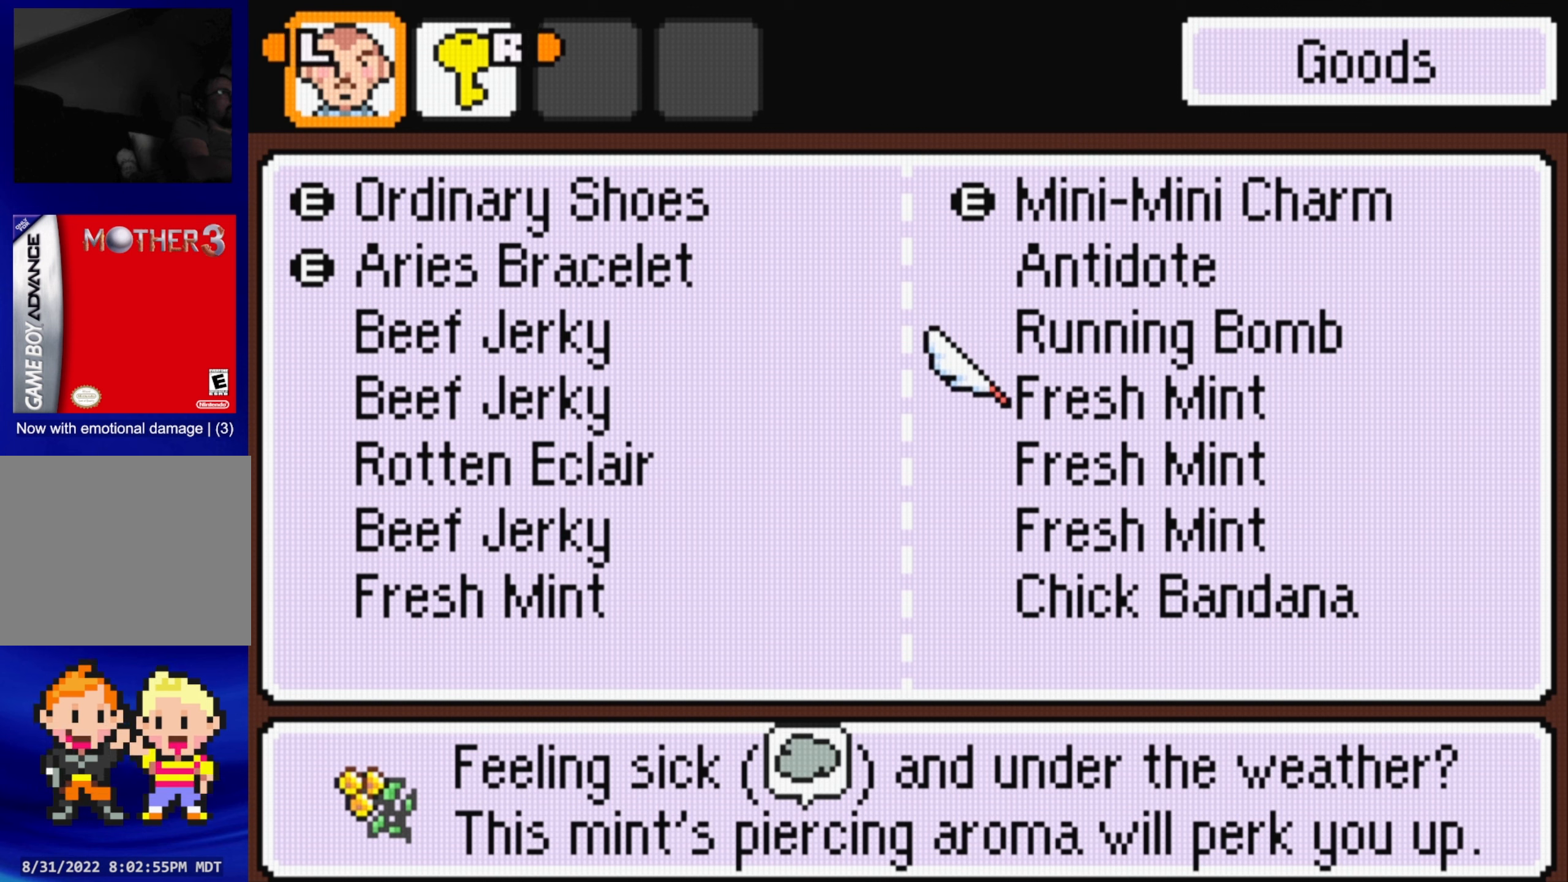
{"buttons": [], "events": []}
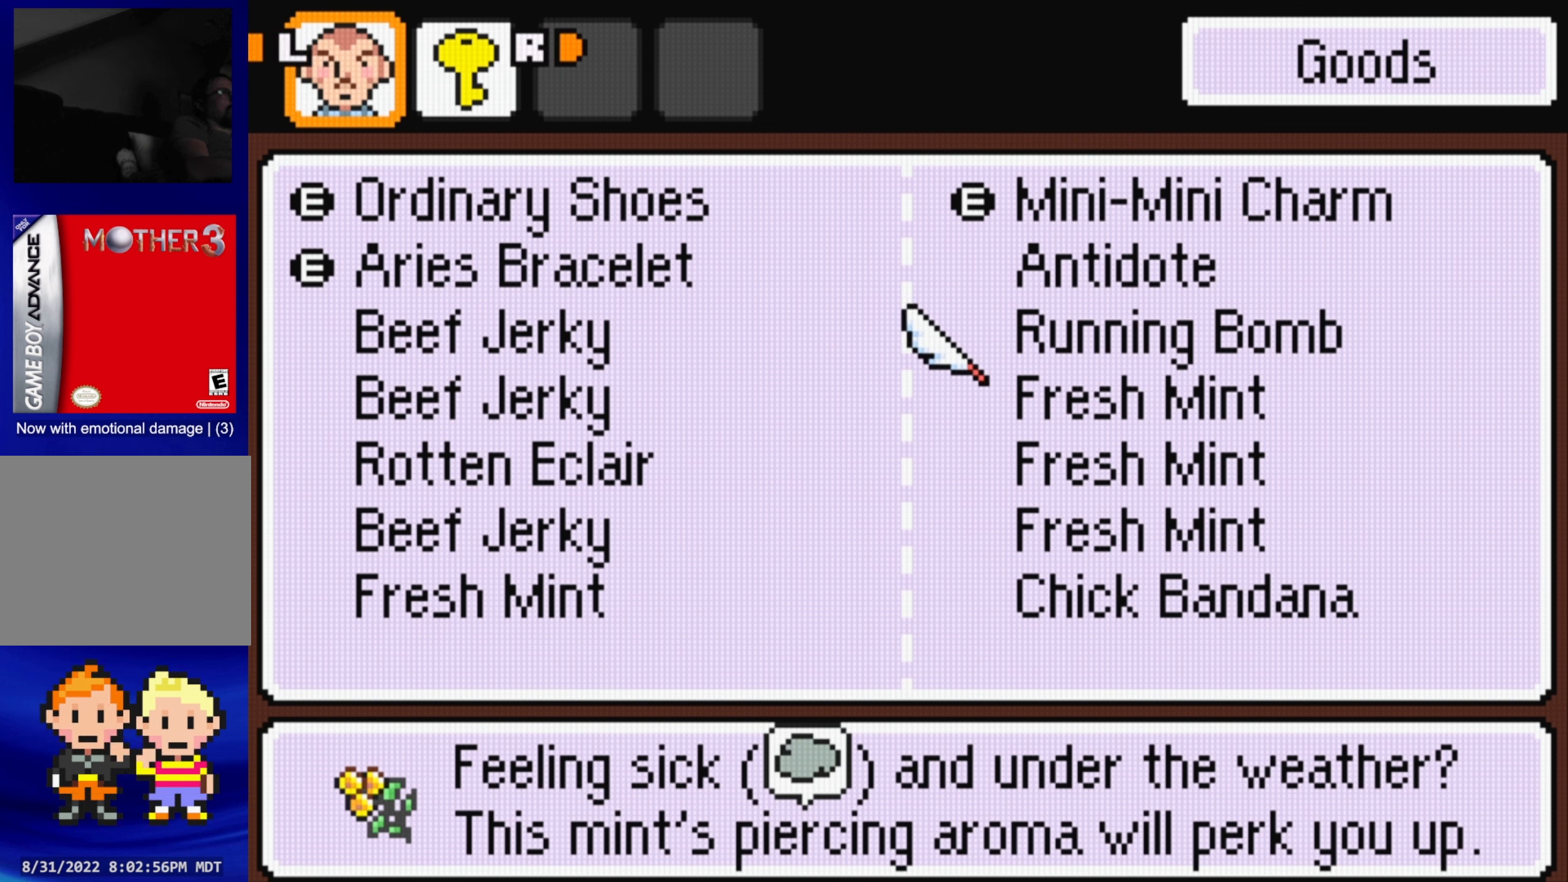
{"buttons": ["DPAD_UP"], "events": [[416, "DPAD_UP", "down"]]}
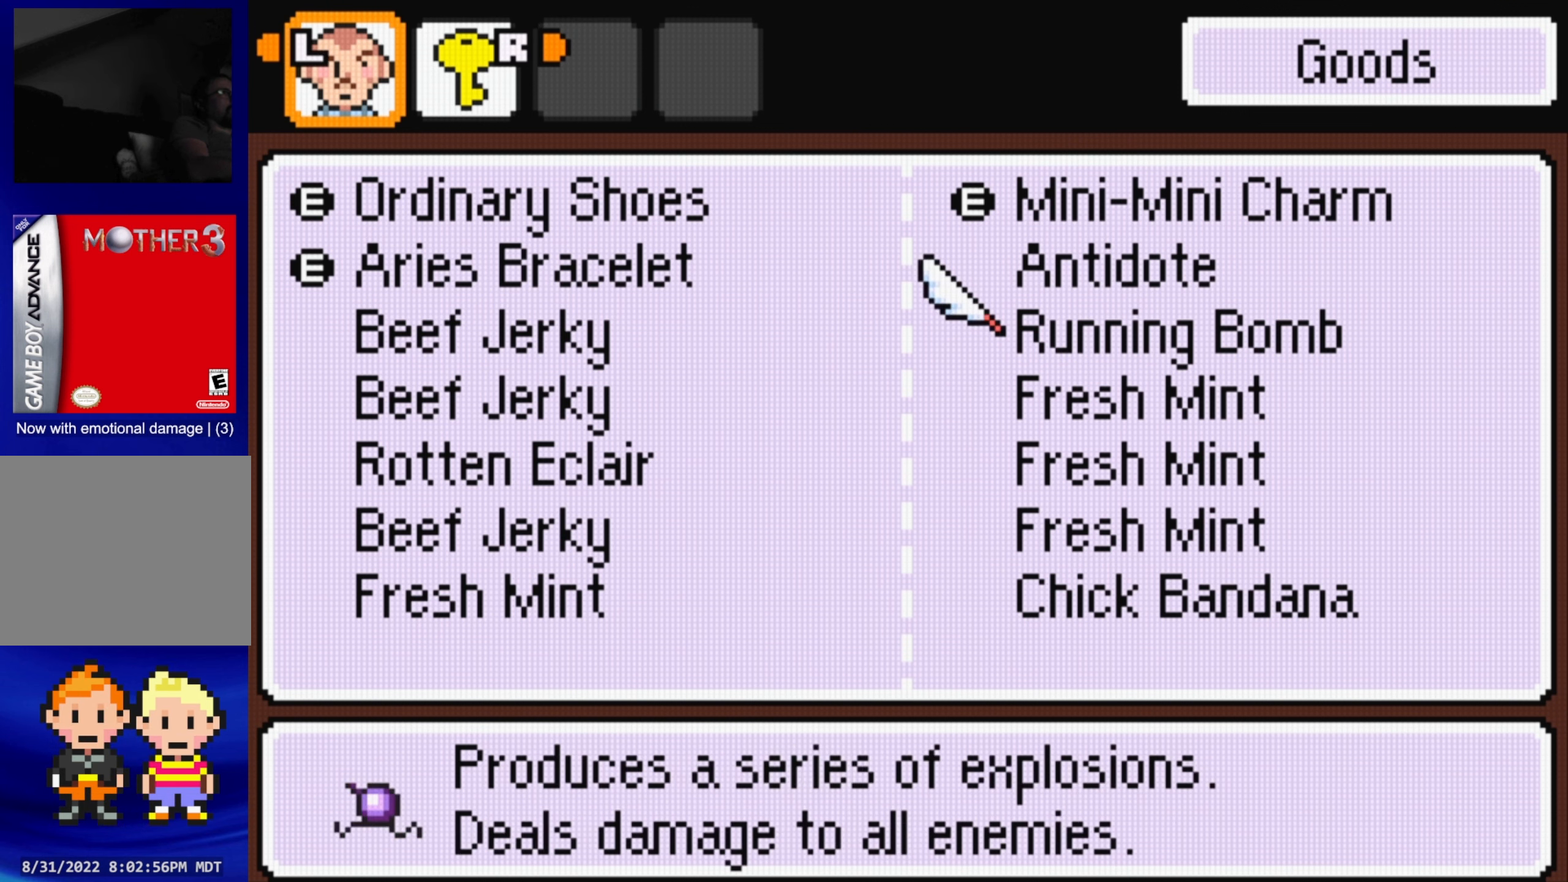
{"buttons": [], "events": [[66, "DPAD_UP", "up"], [250, "DPAD_UP", "down"], [366, "DPAD_UP", "up"]]}
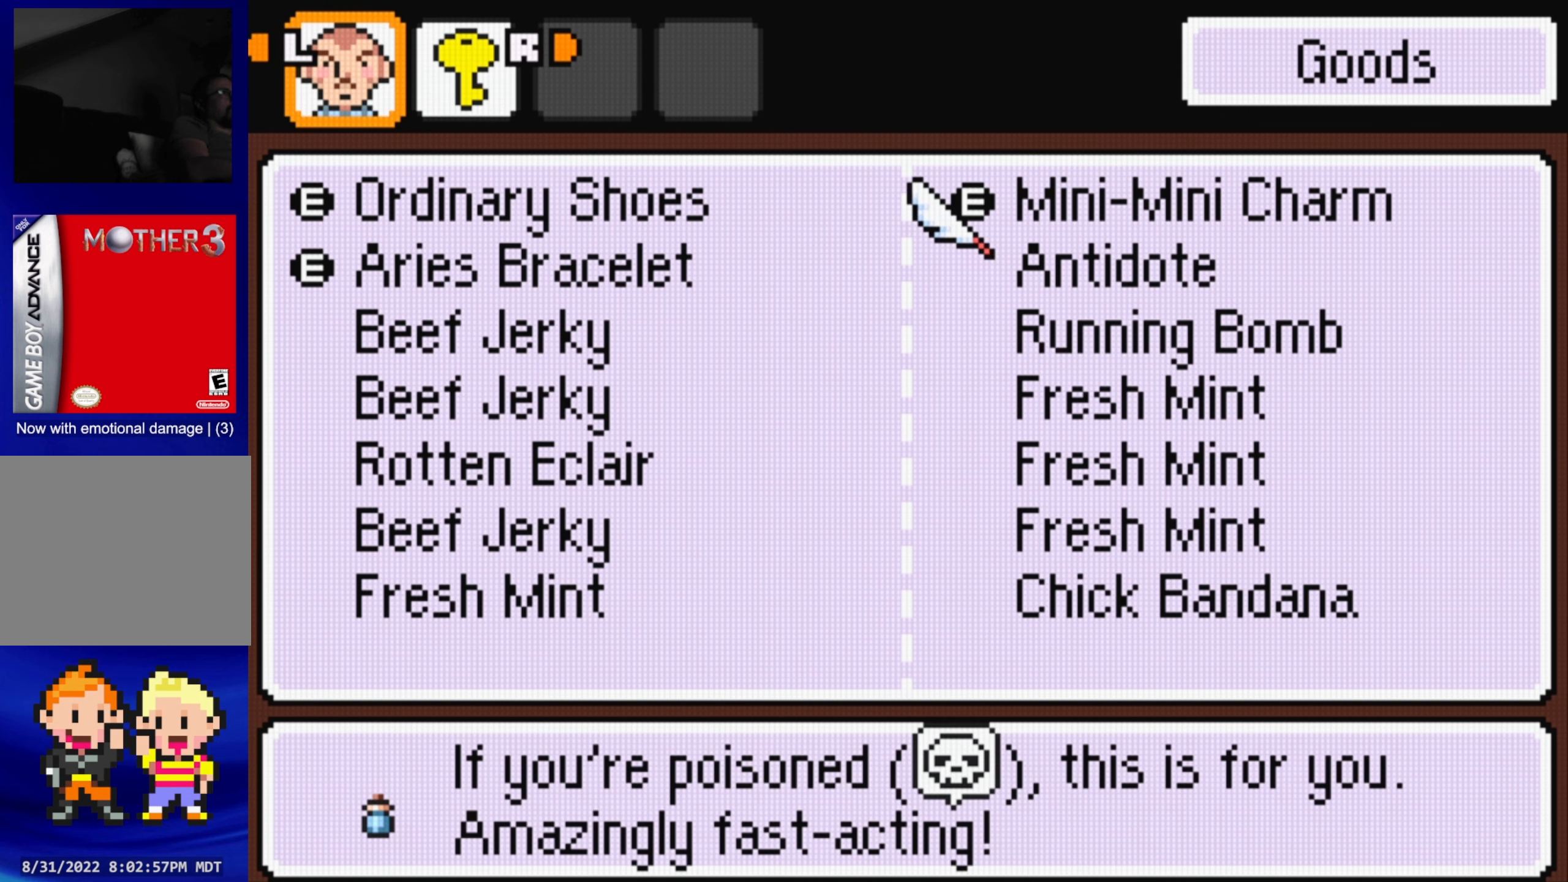
{"buttons": ["DPAD_UP"], "events": [[216, "DPAD_UP", "down"], [350, "DPAD_UP", "up"], [483, "DPAD_UP", "down"]]}
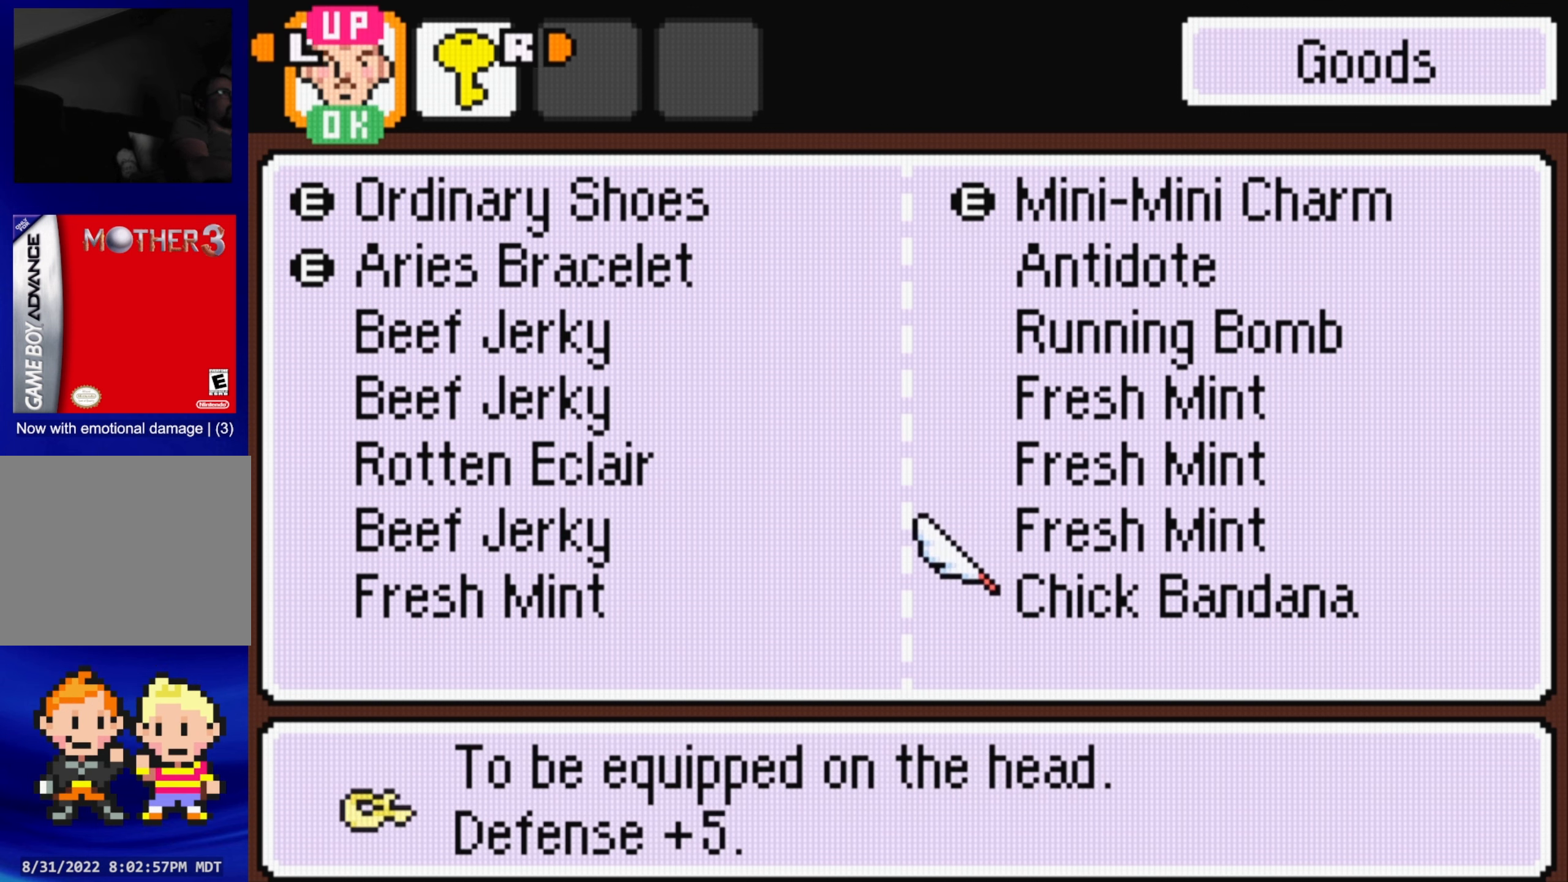
{"buttons": [], "events": [[150, "DPAD_UP", "up"]]}
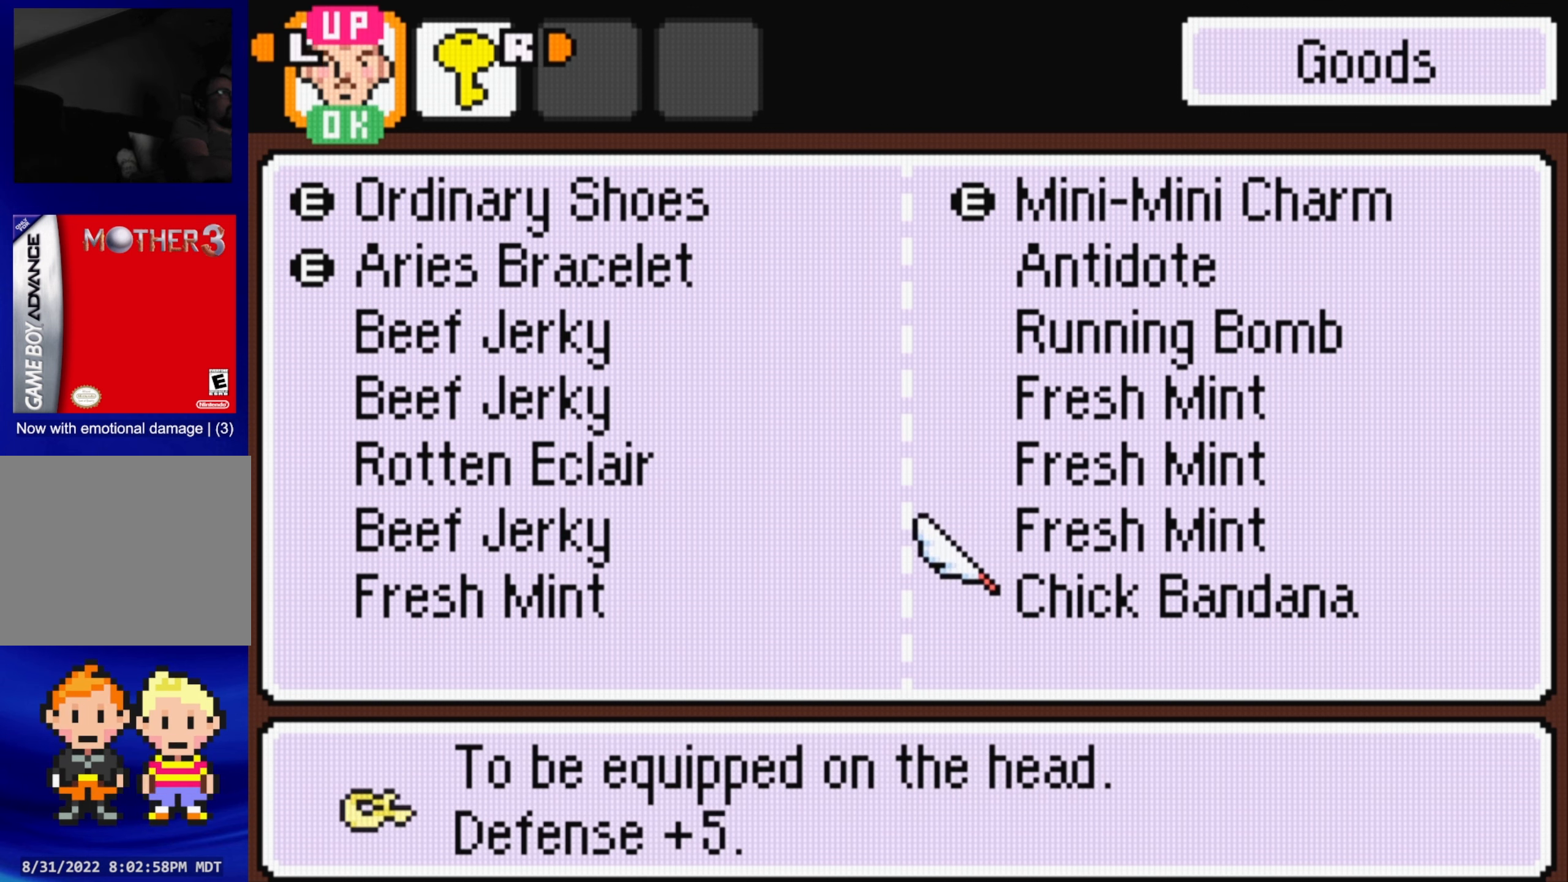
{"buttons": [], "events": [[116, "DPAD_LEFT", "down"], [250, "DPAD_LEFT", "up"]]}
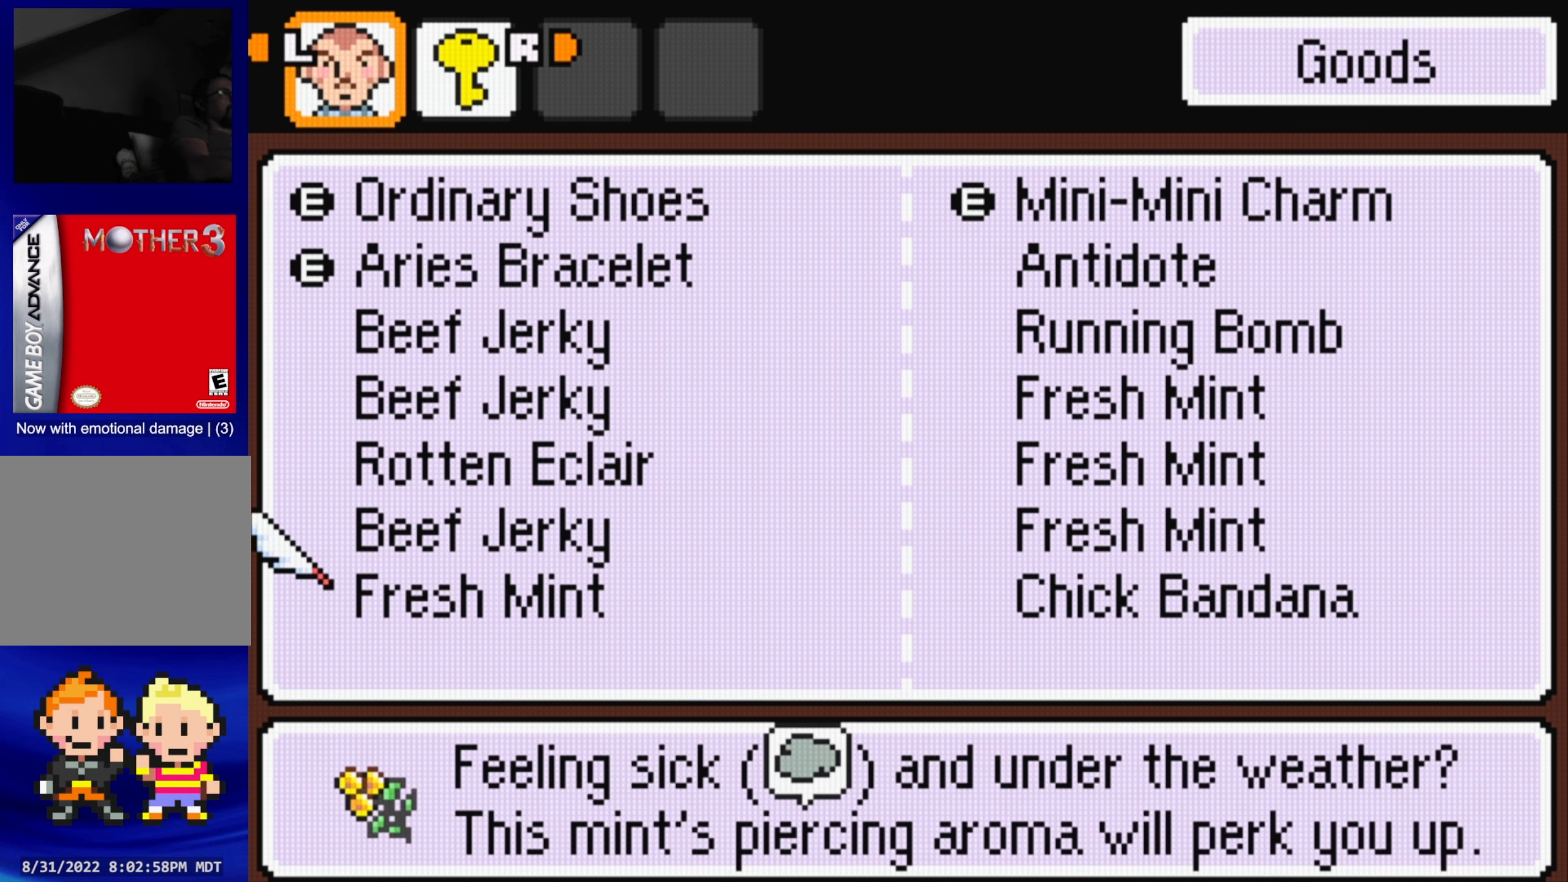
{"buttons": [], "events": [[316, "DPAD_UP", "down"], [433, "DPAD_UP", "up"]]}
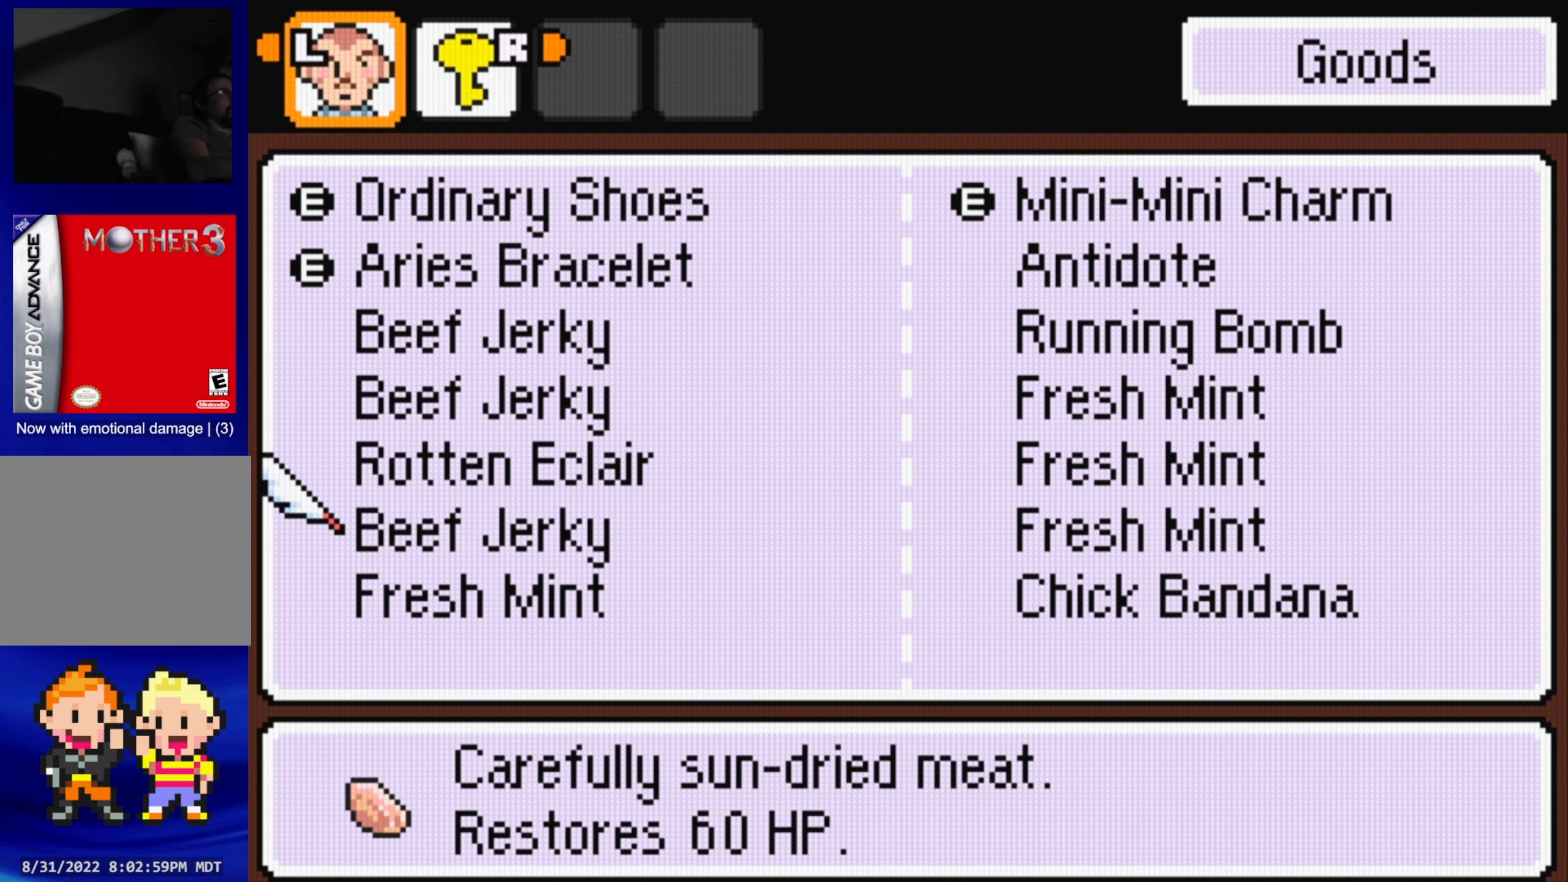
{"buttons": [], "events": []}
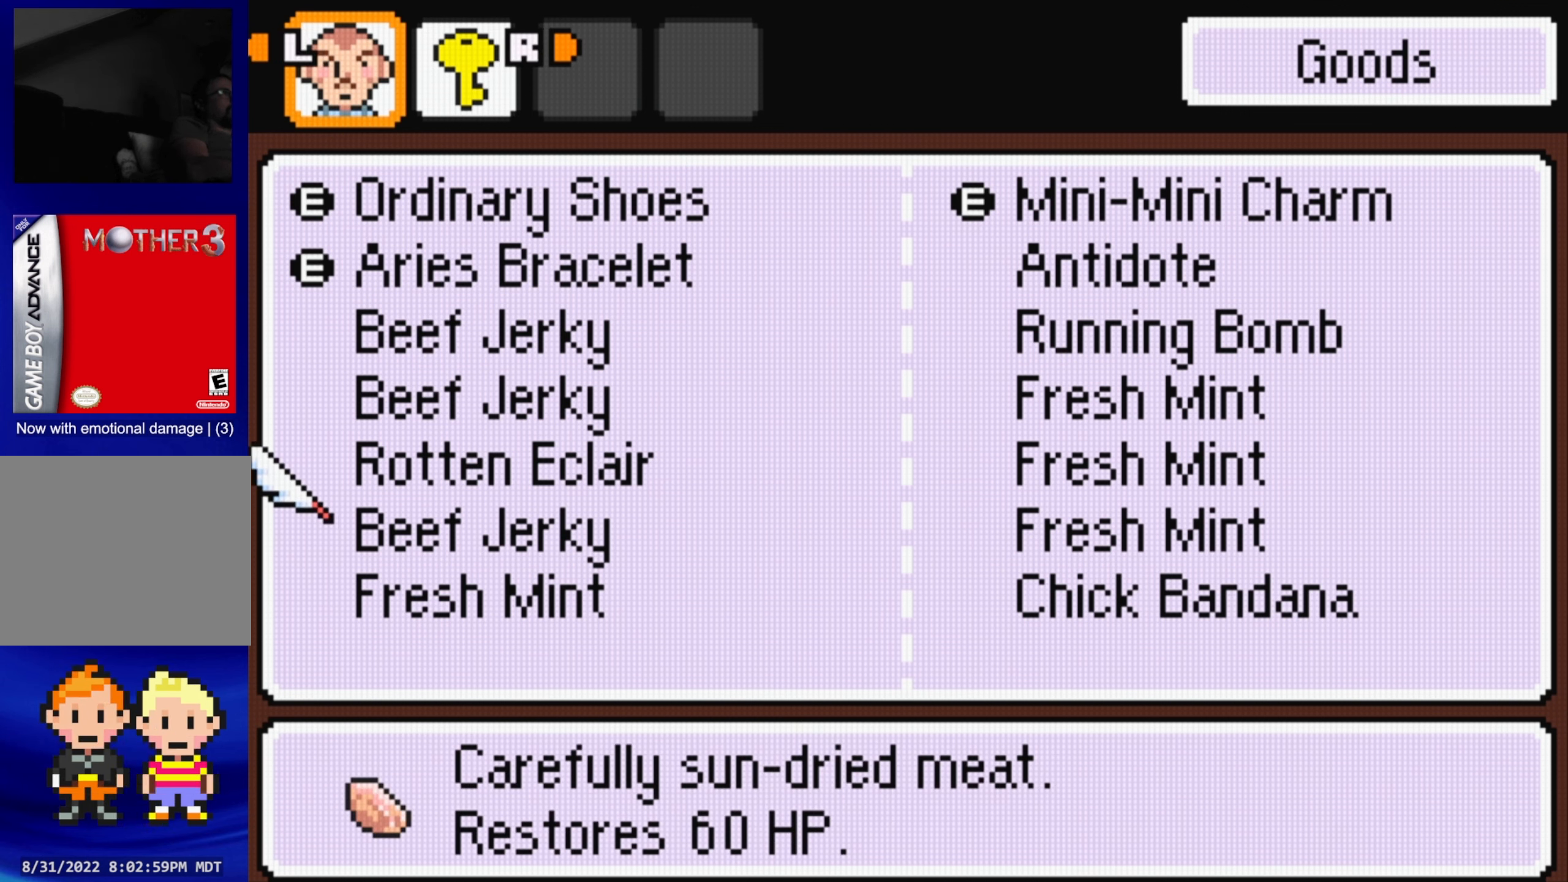
{"buttons": [], "events": [[300, "DPAD_UP", "down"], [400, "DPAD_UP", "up"]]}
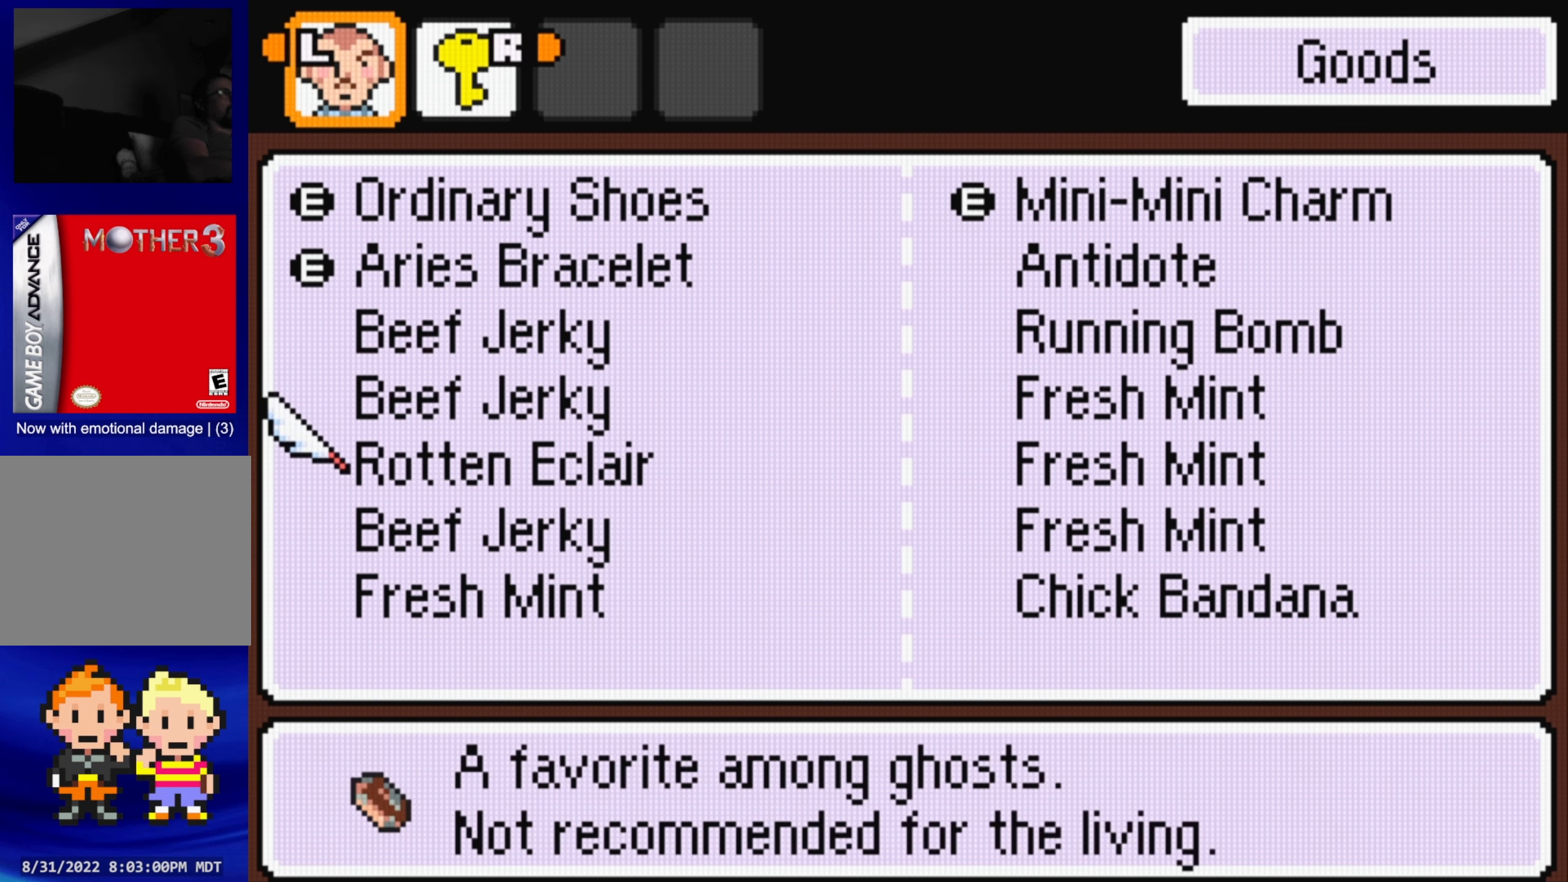
{"buttons": [], "events": []}
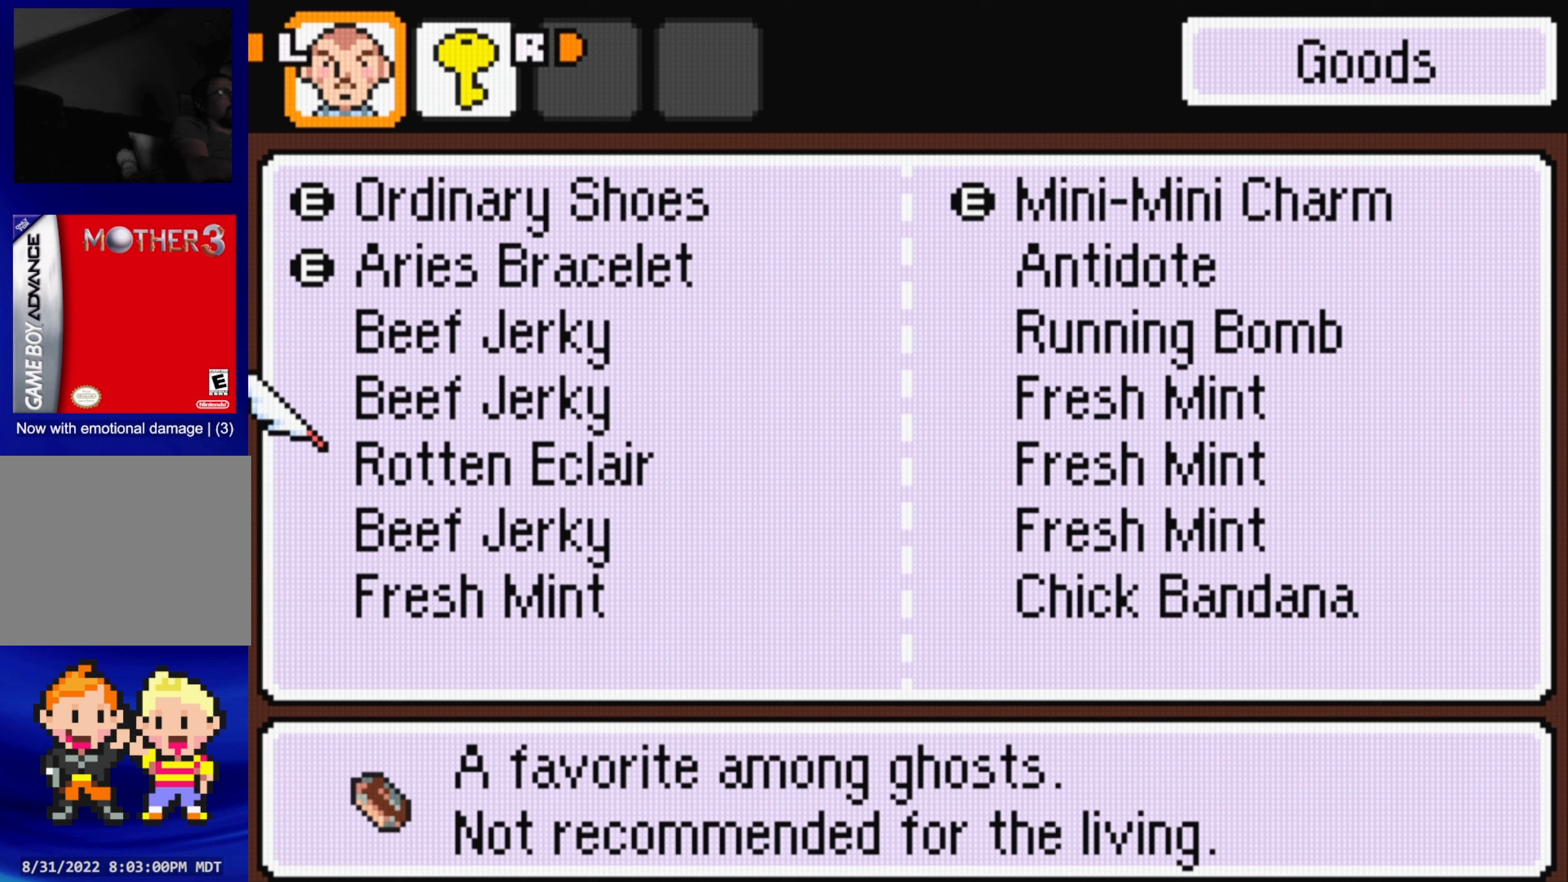
{"buttons": [], "events": [[50, "DPAD_UP", "down"], [200, "DPAD_UP", "up"]]}
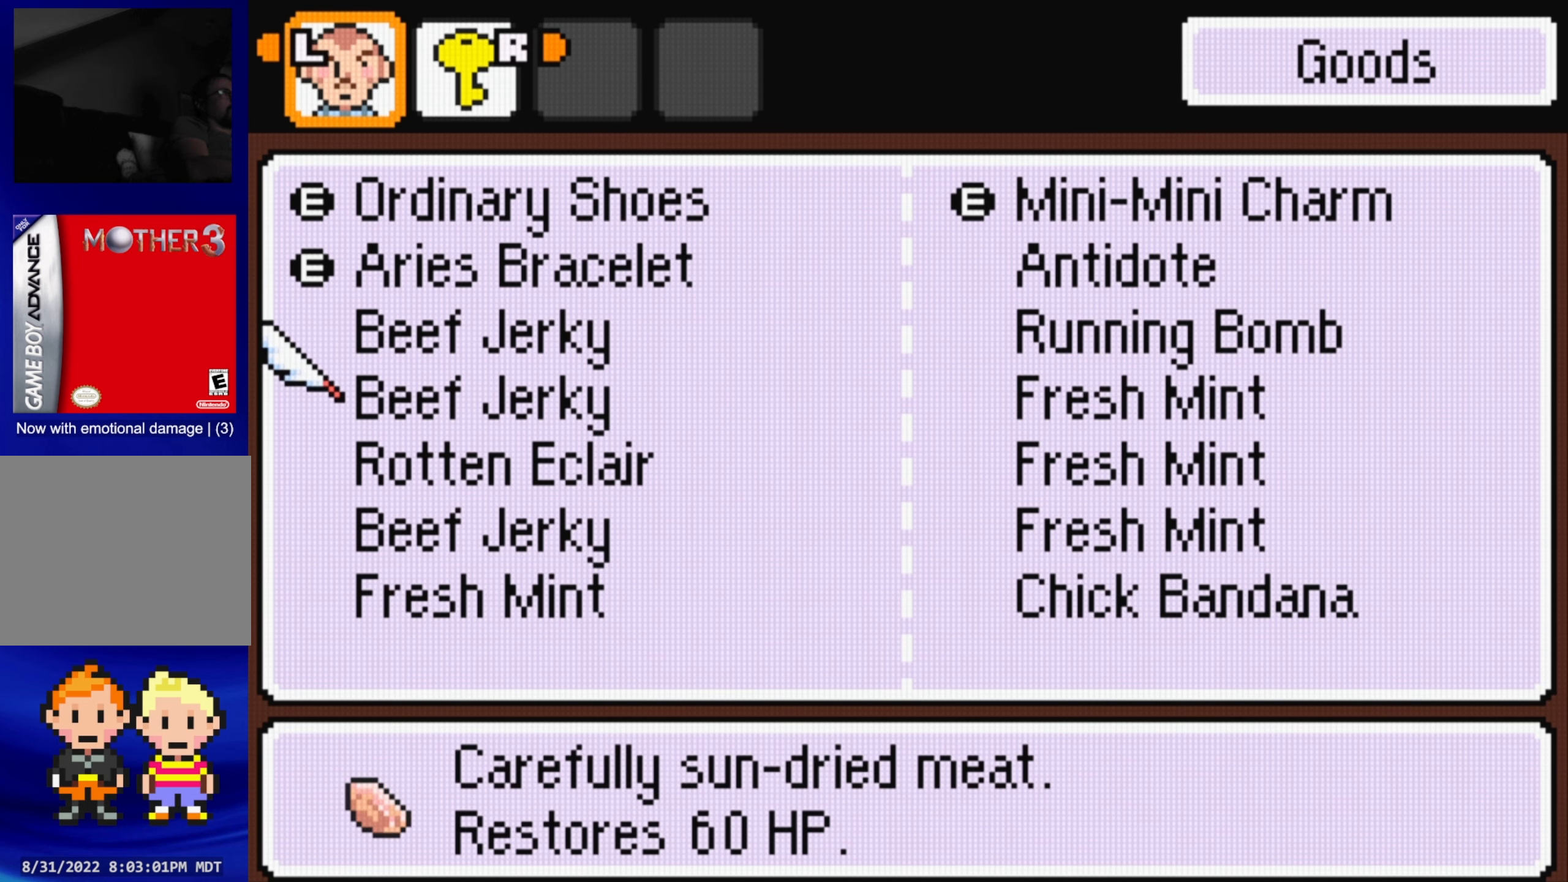
{"buttons": [], "events": [[367, "DPAD_UP", "down"], [467, "DPAD_UP", "up"]]}
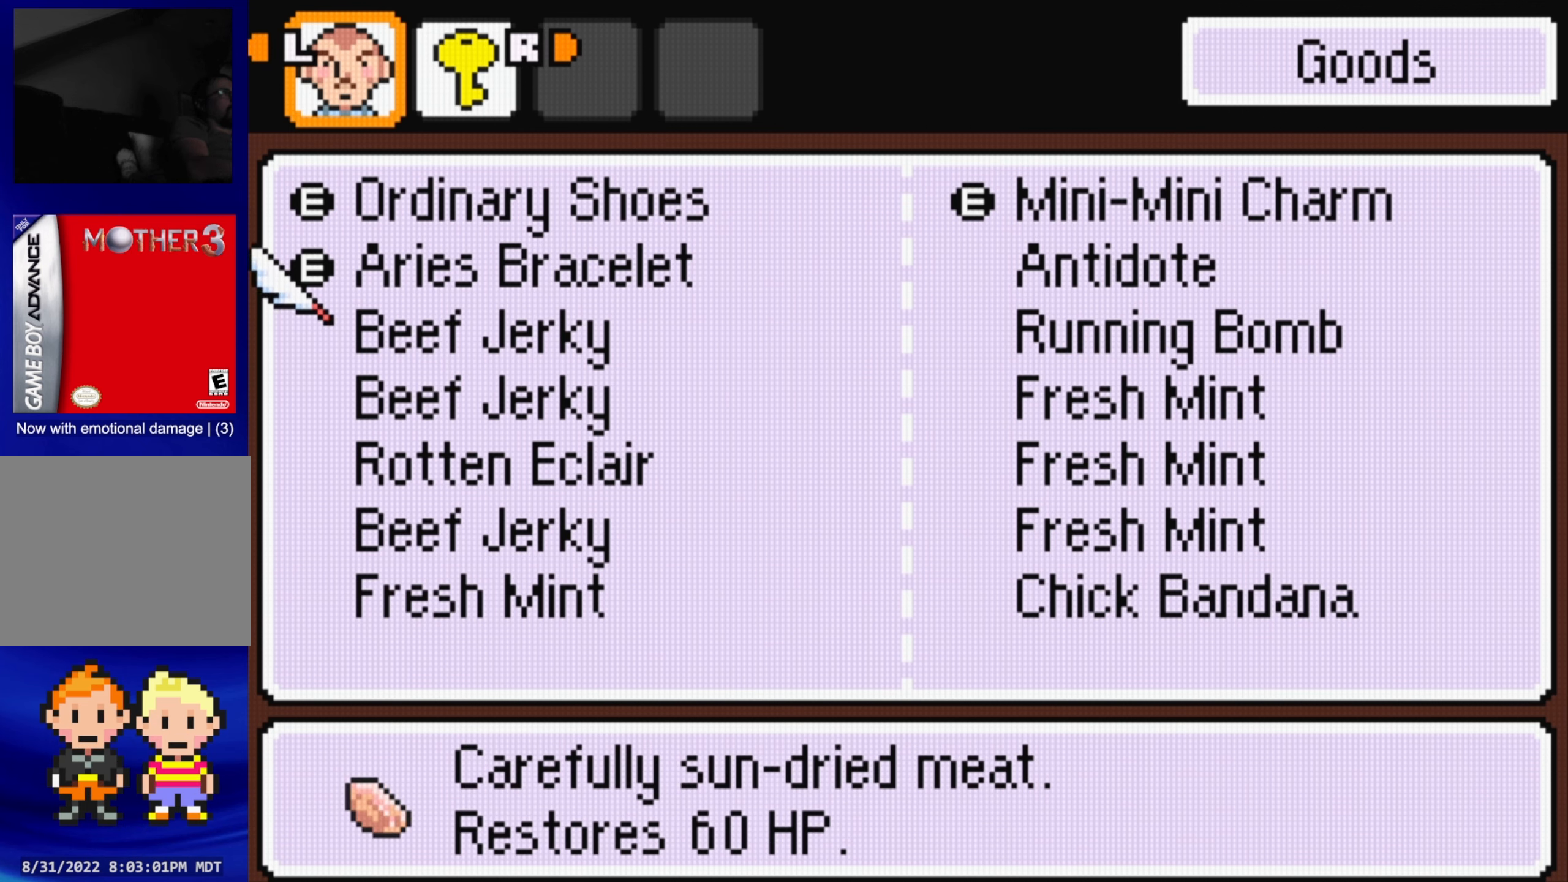
{"buttons": [], "events": [[333, "A", "down"], [450, "A", "up"]]}
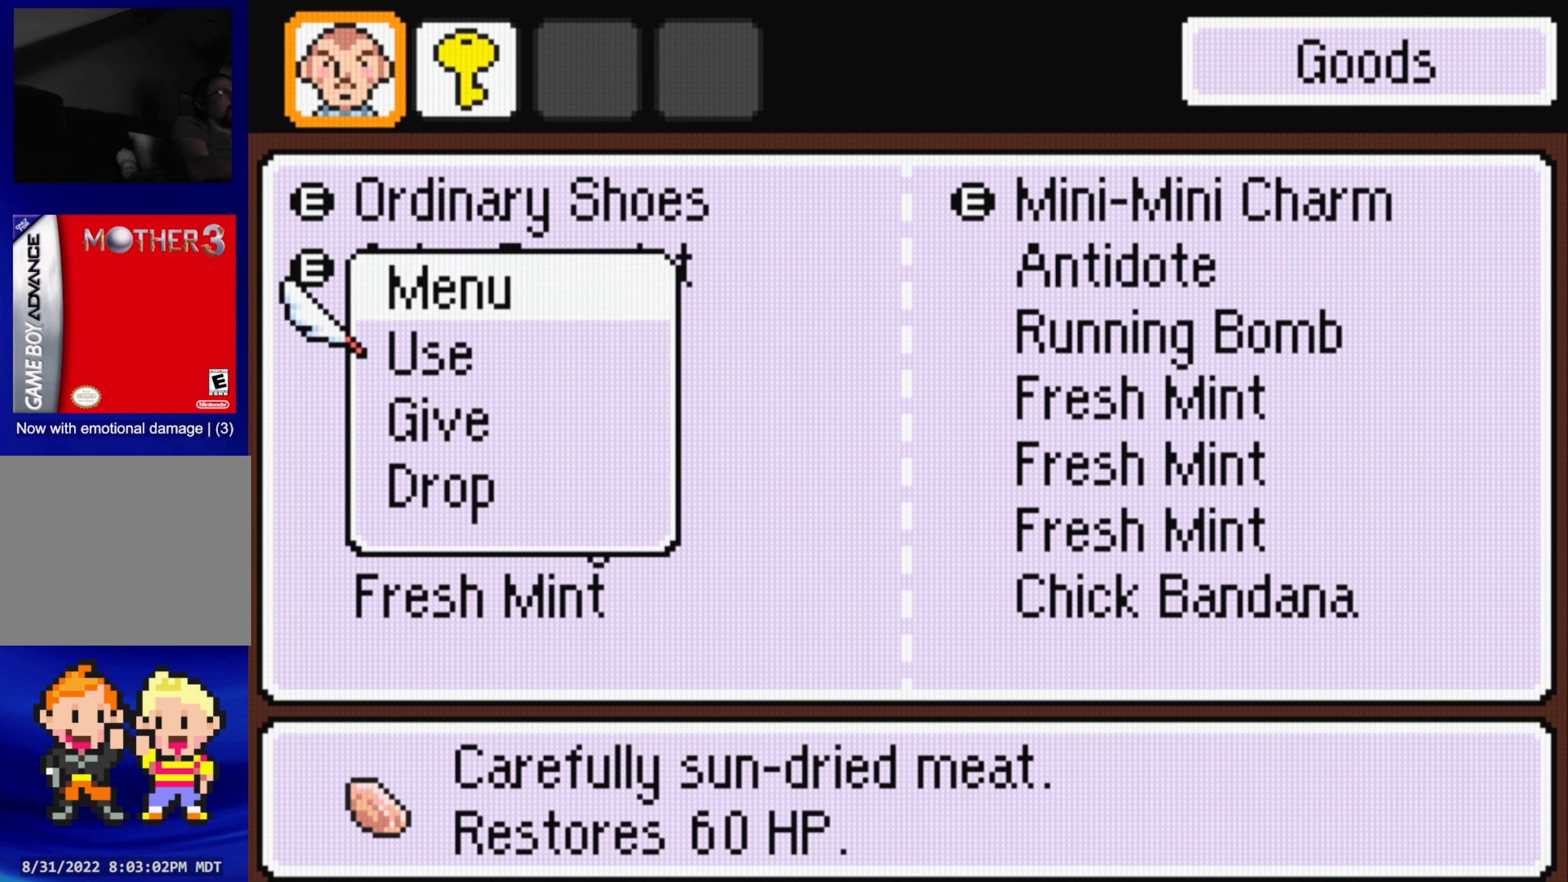
{"buttons": [], "events": [[200, "A", "down"], [300, "A", "up"]]}
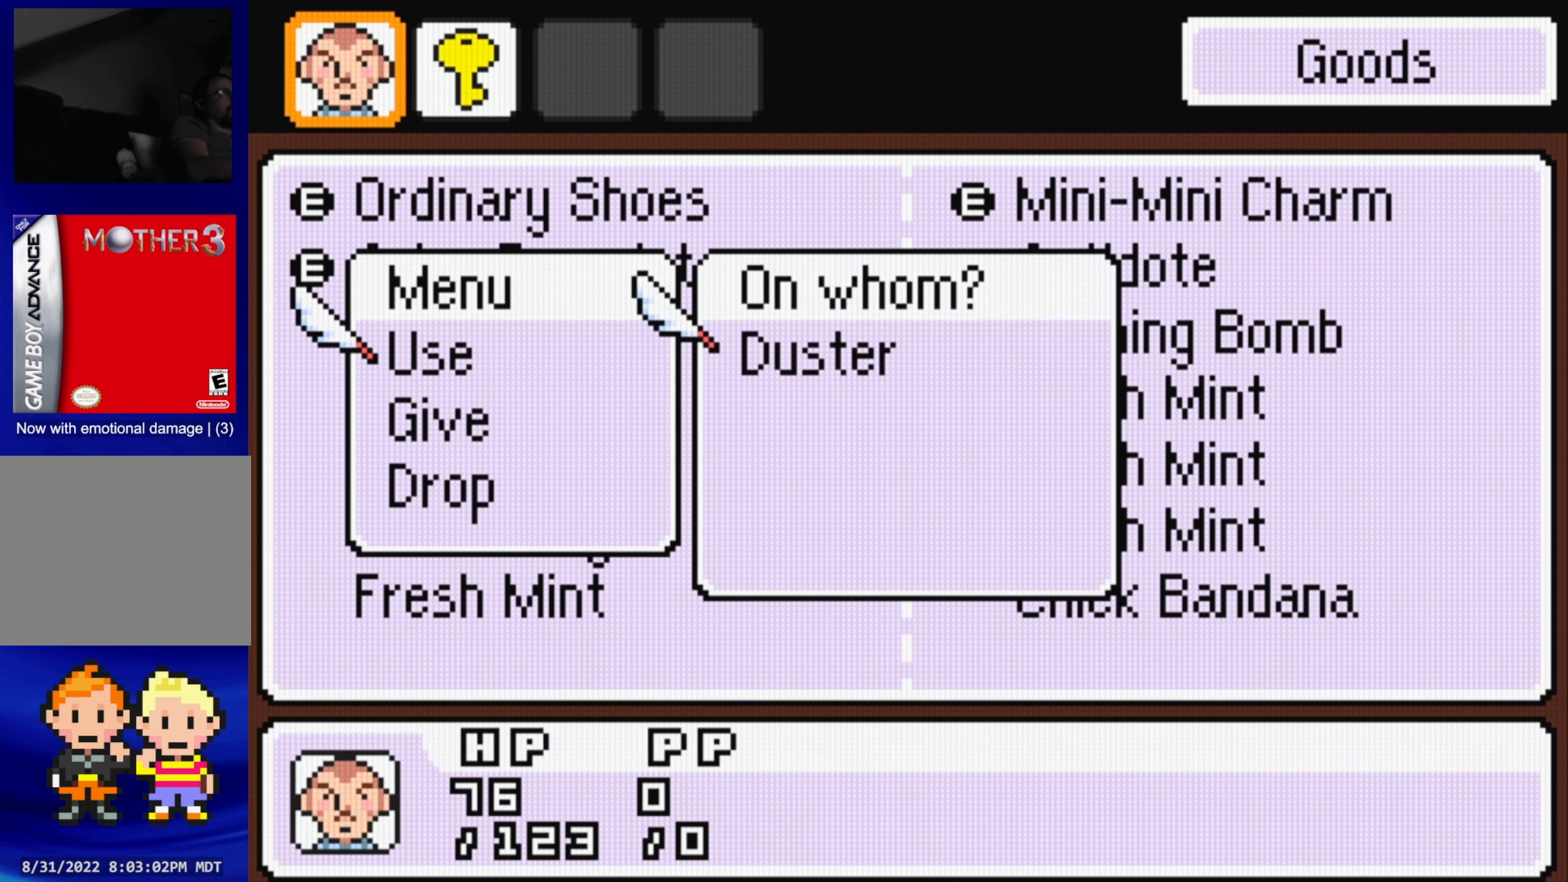
{"buttons": [], "events": [[183, "A", "down"], [317, "A", "up"]]}
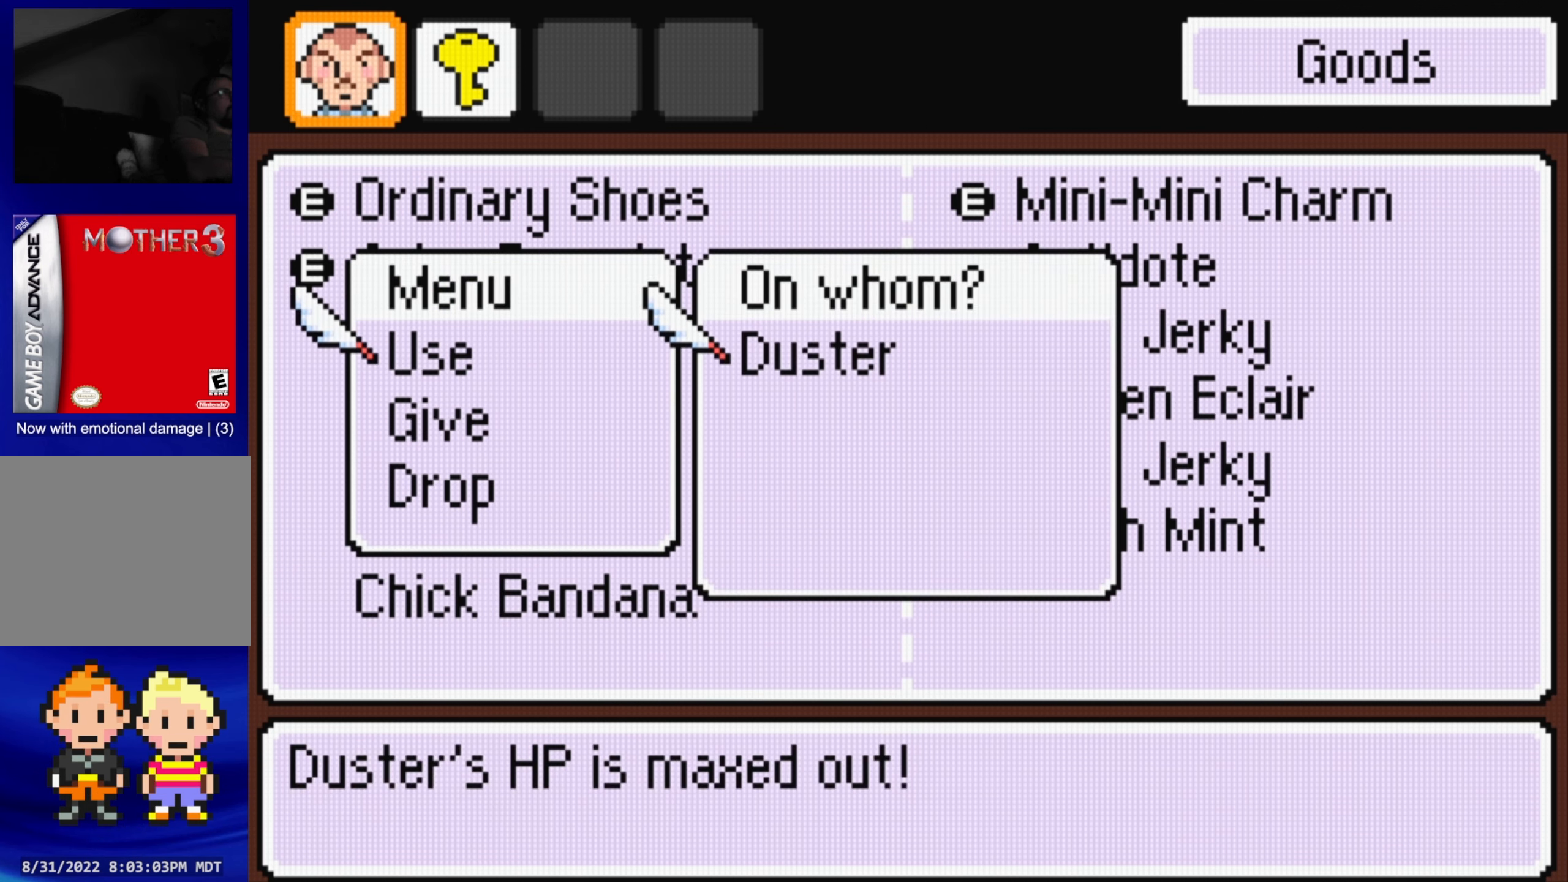
{"buttons": [], "events": [[267, "B", "down"], [400, "B", "up"]]}
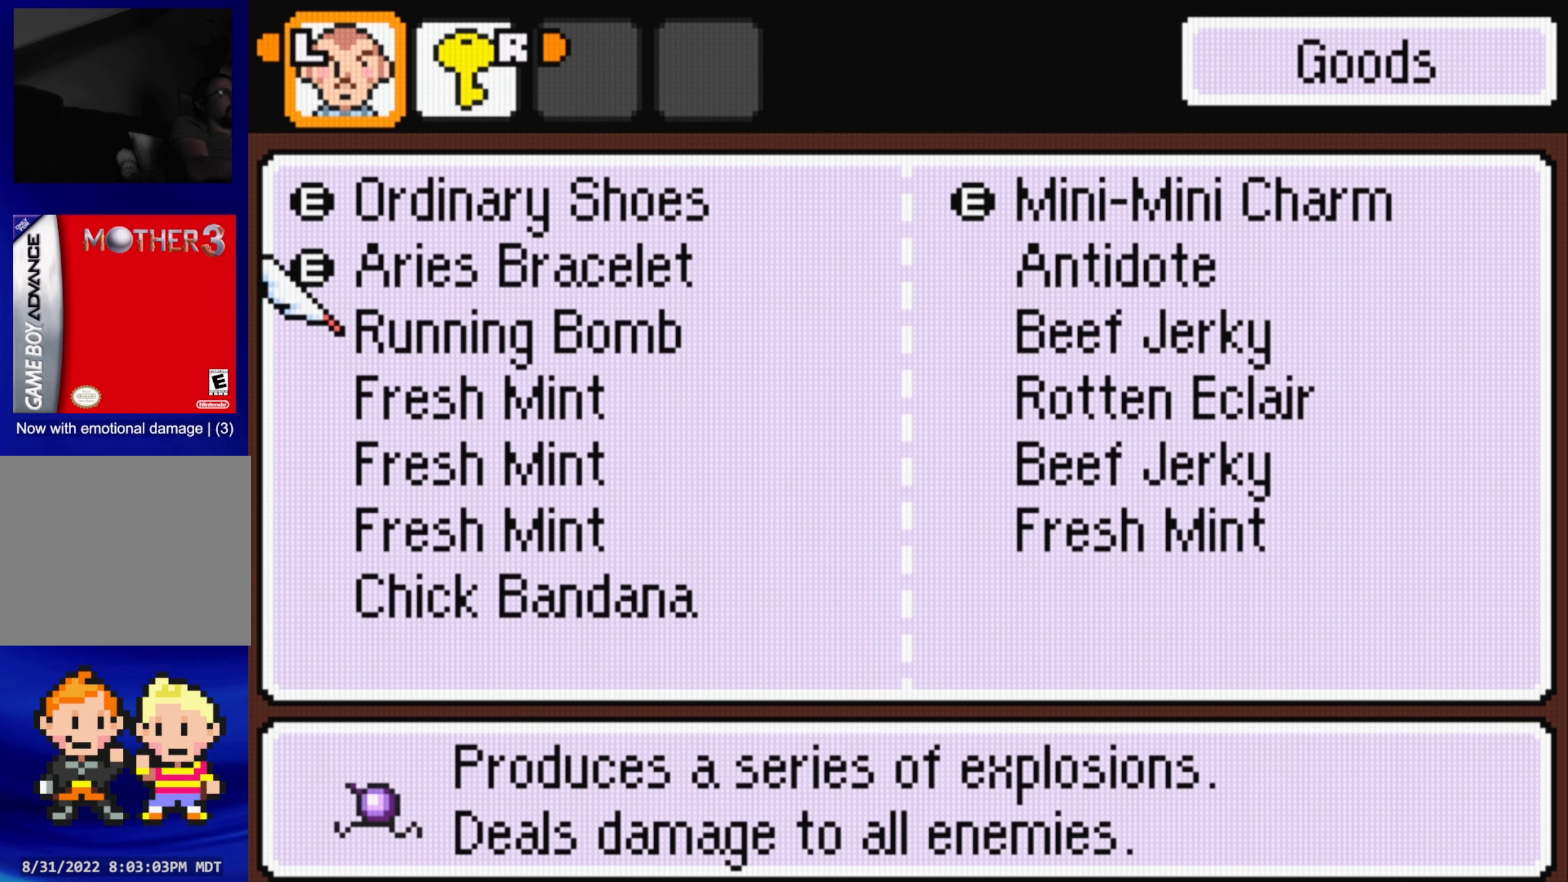
{"buttons": [], "events": [[283, "B", "down"], [417, "B", "up"]]}
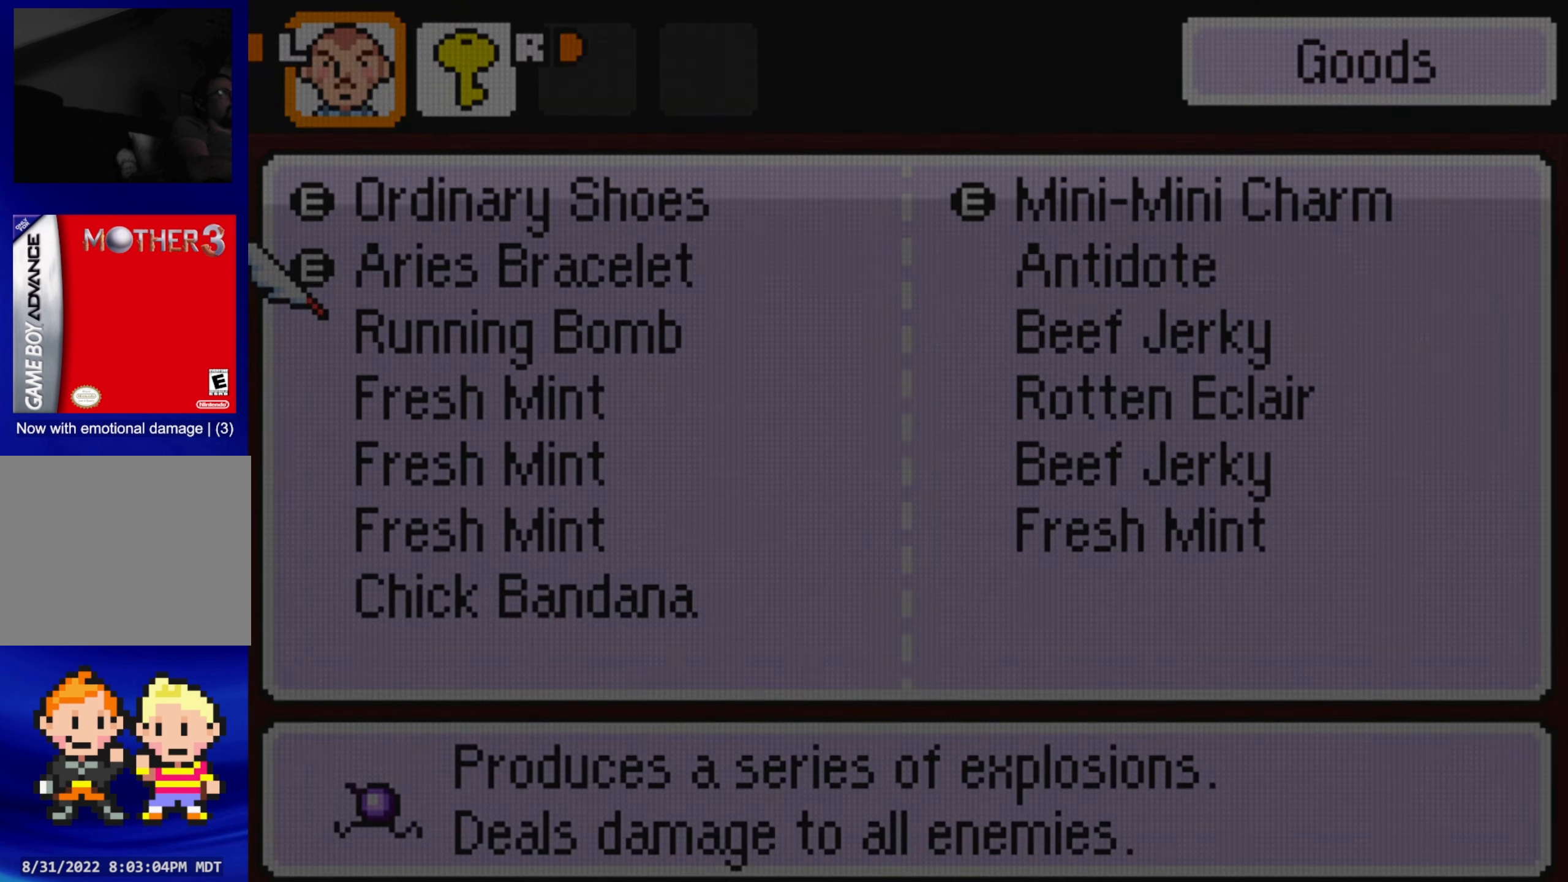
{"buttons": [], "events": []}
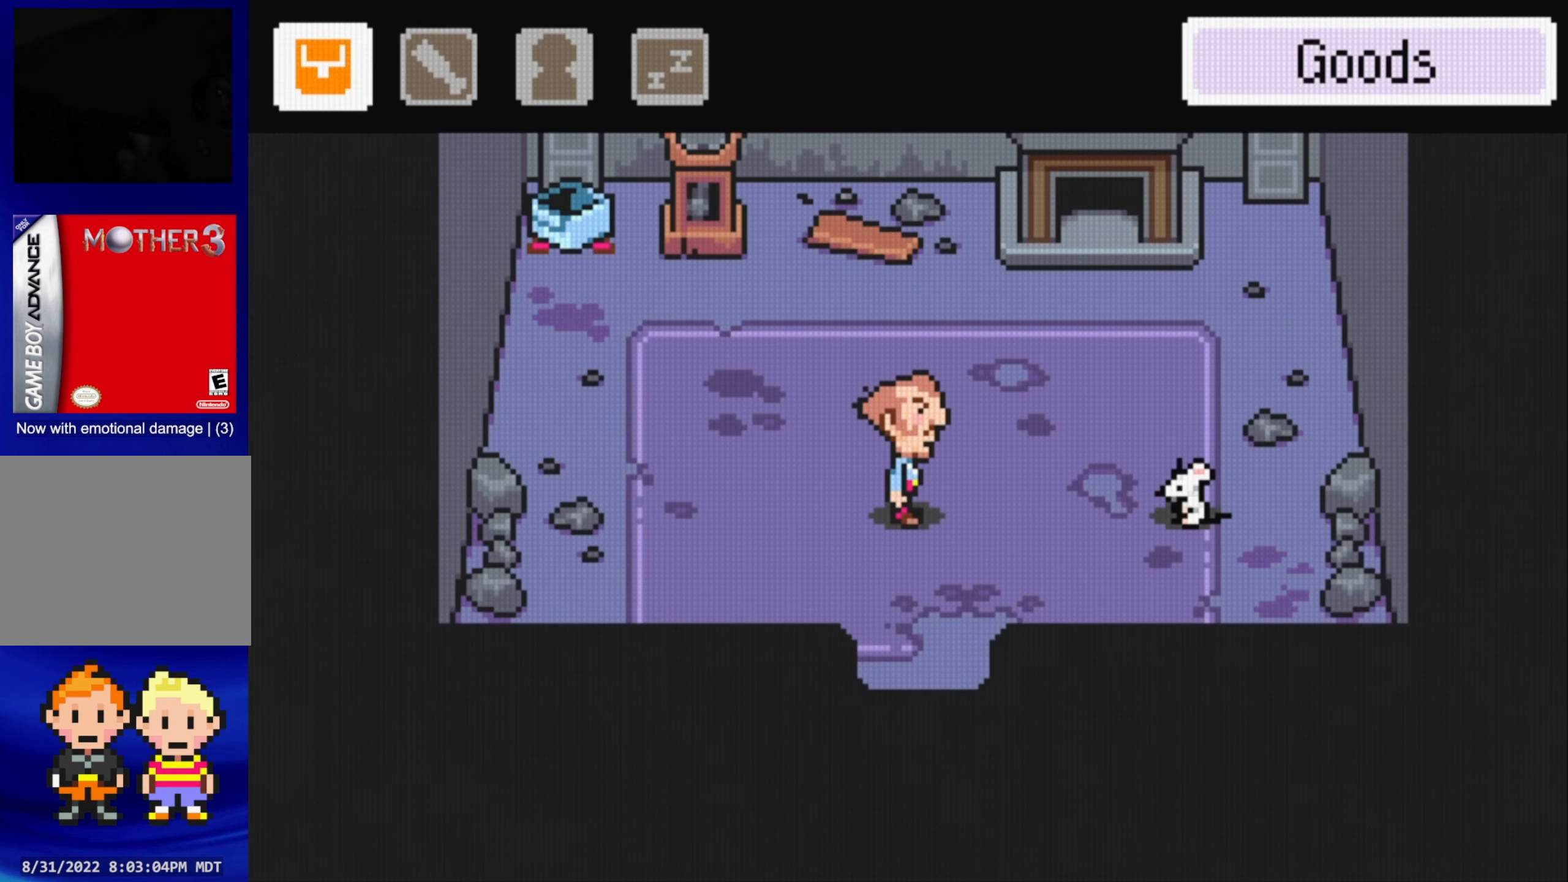
{"buttons": [], "events": [[300, "DPAD_RIGHT", "down"], [433, "DPAD_RIGHT", "up"]]}
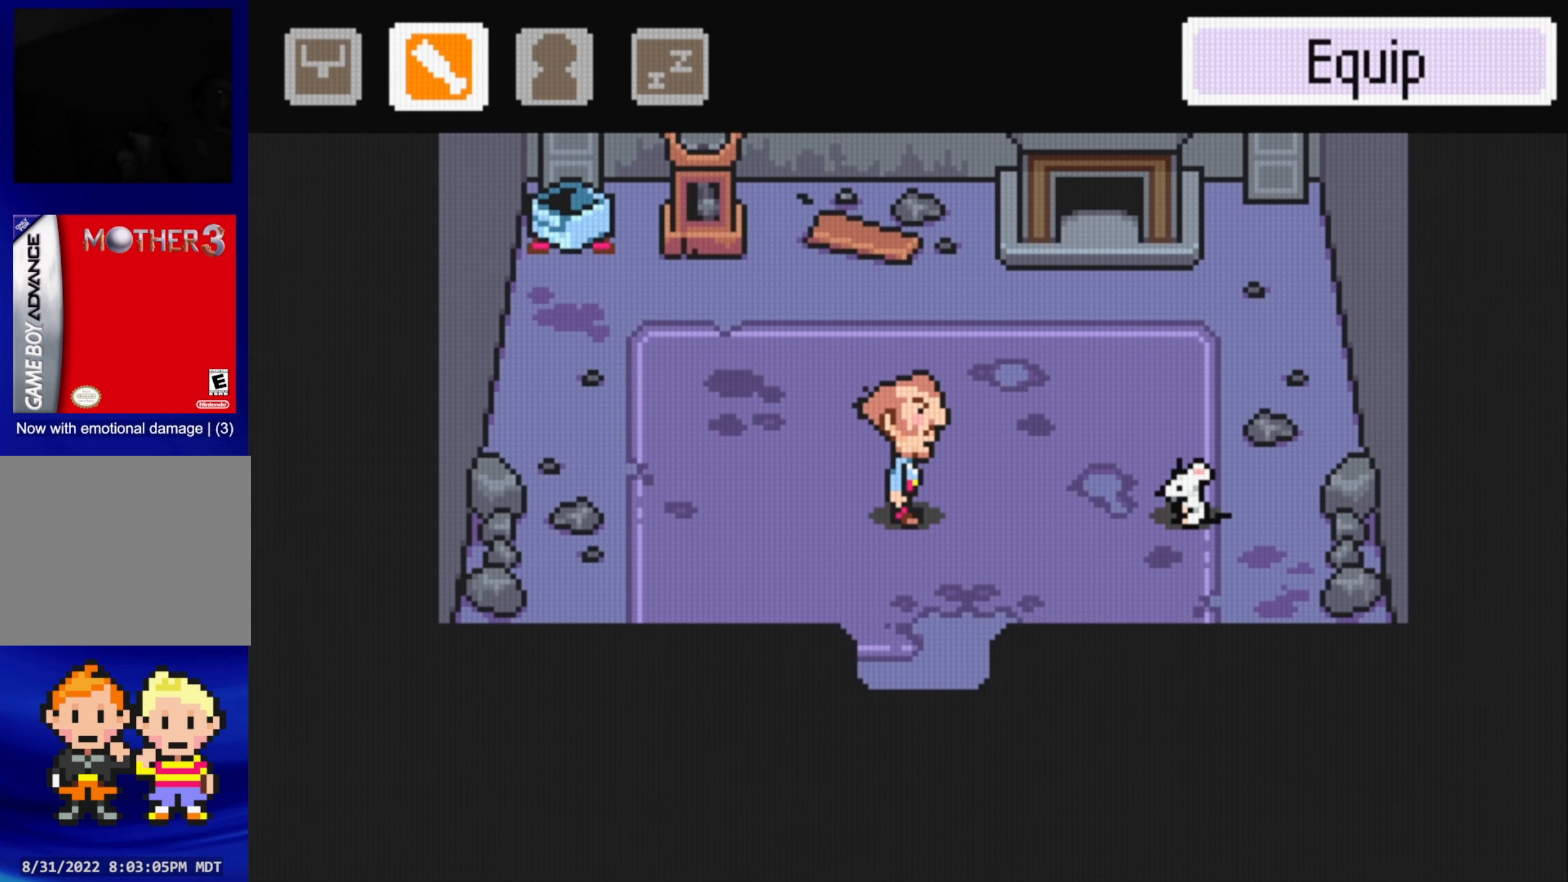
{"buttons": ["A"], "events": [[467, "A", "down"]]}
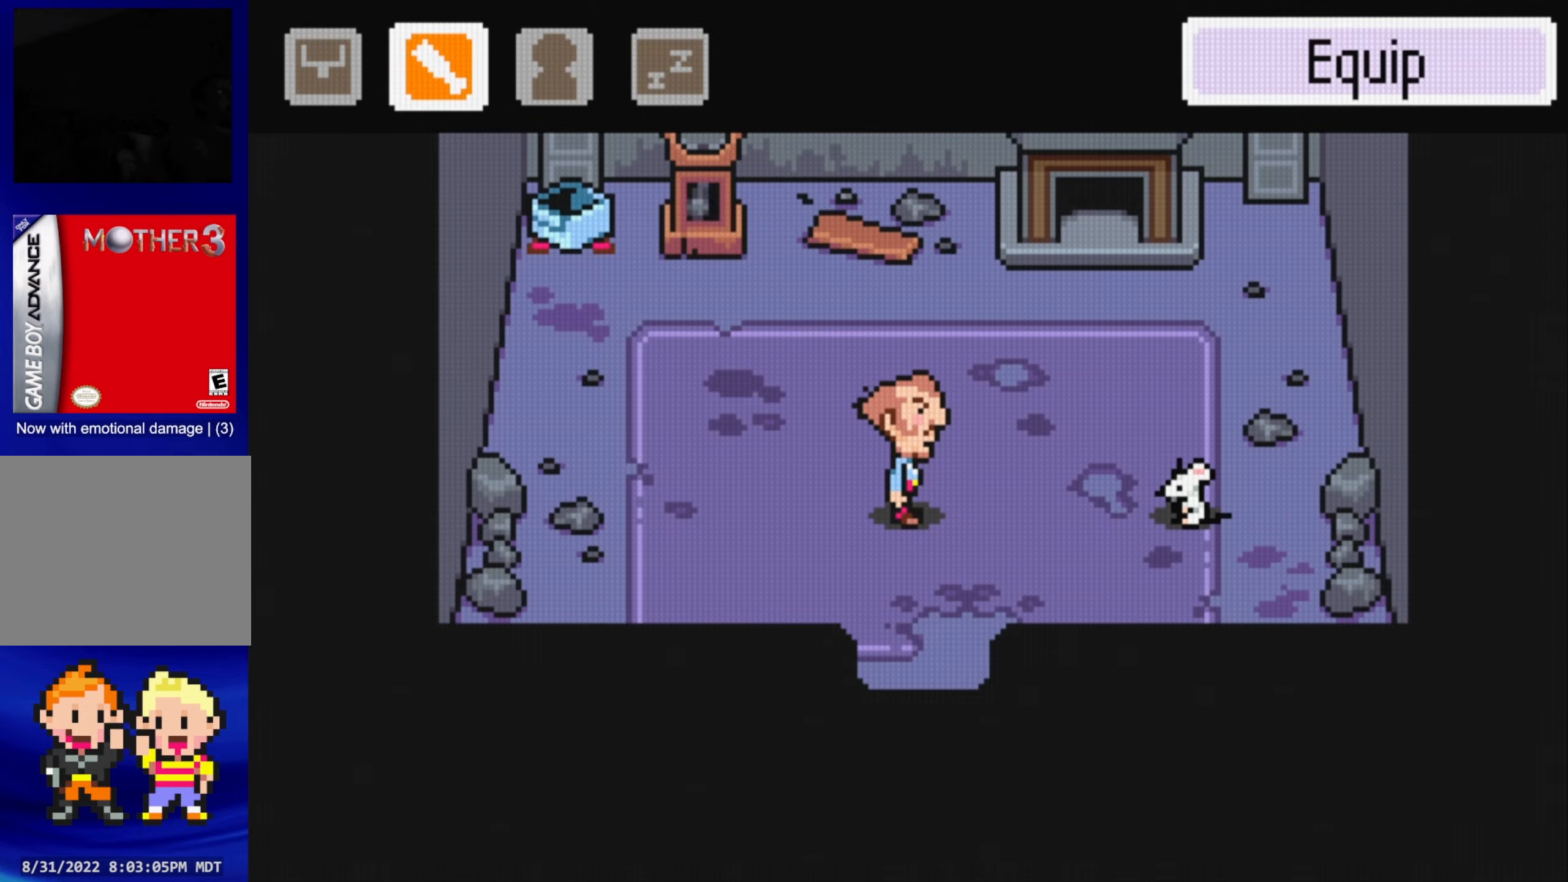
{"buttons": [], "events": [[100, "A", "up"]]}
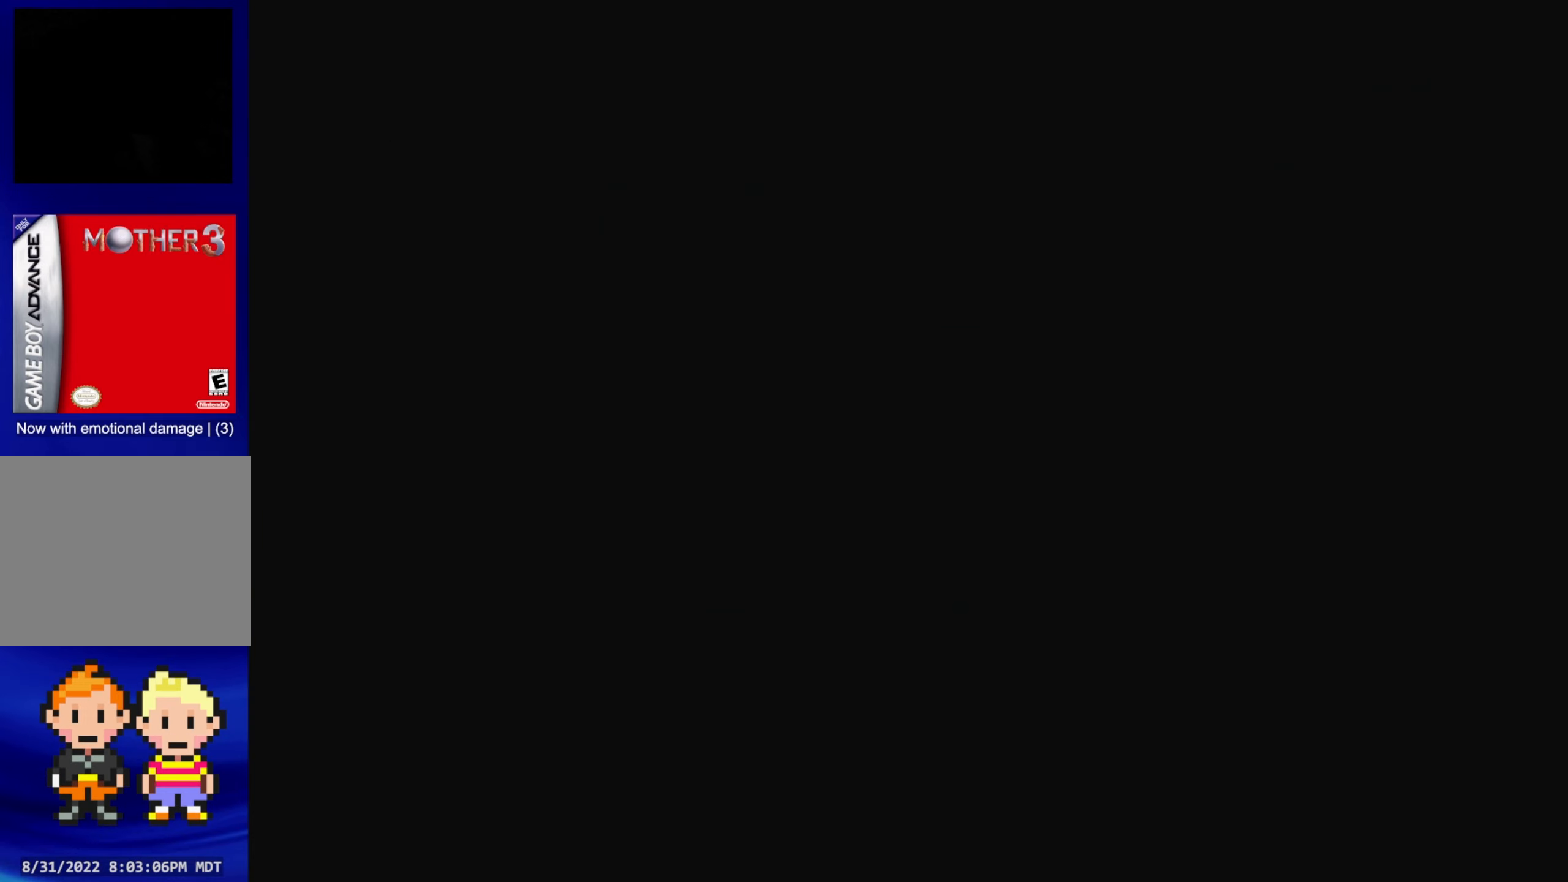
{"buttons": [], "events": []}